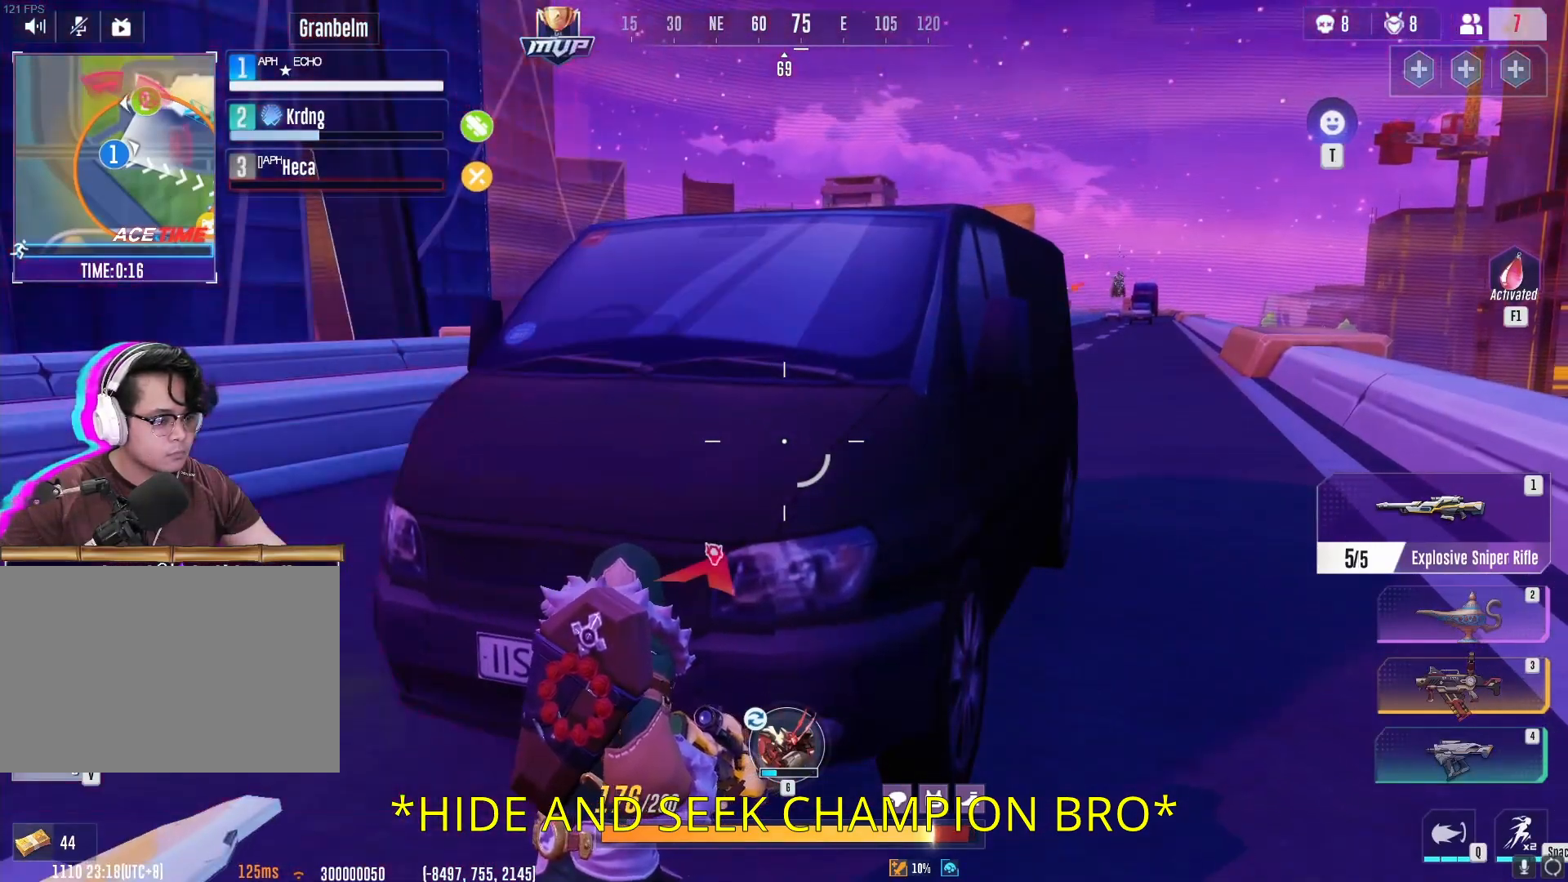
Gameplay with keyboard and mouse; each line is a JSON object with the keys and mouse buttons held at the frame after it. "events" lists presses ("down") and releases ("up") of "1", "2", "3", "4", "5", "a", "alt", "b", "c", "ctrl", "d", "e", "f", "g", "q", "r", "s", "shift", "space", "t", "tab", "v", "w", "x", "z", "mouse_left", "mouse_wheel", "mouse_right", "mouse_mb4" and "mouse_mb5" between this image and that frame as [ms after this image, input, new state], when the widget could be followed in between. "mouse_left", "mouse_wheel", "mouse_right", "mouse_mb4", "mouse_mb5" = the "left", "wheel", "right", "mb4", "mb5" buttons of the "mouse" list. No other keys are recorded. "wheel" means that the mouse wheel is clicked or scrolled. Not read: mouse_move.
{"keys": [], "mouse": []}
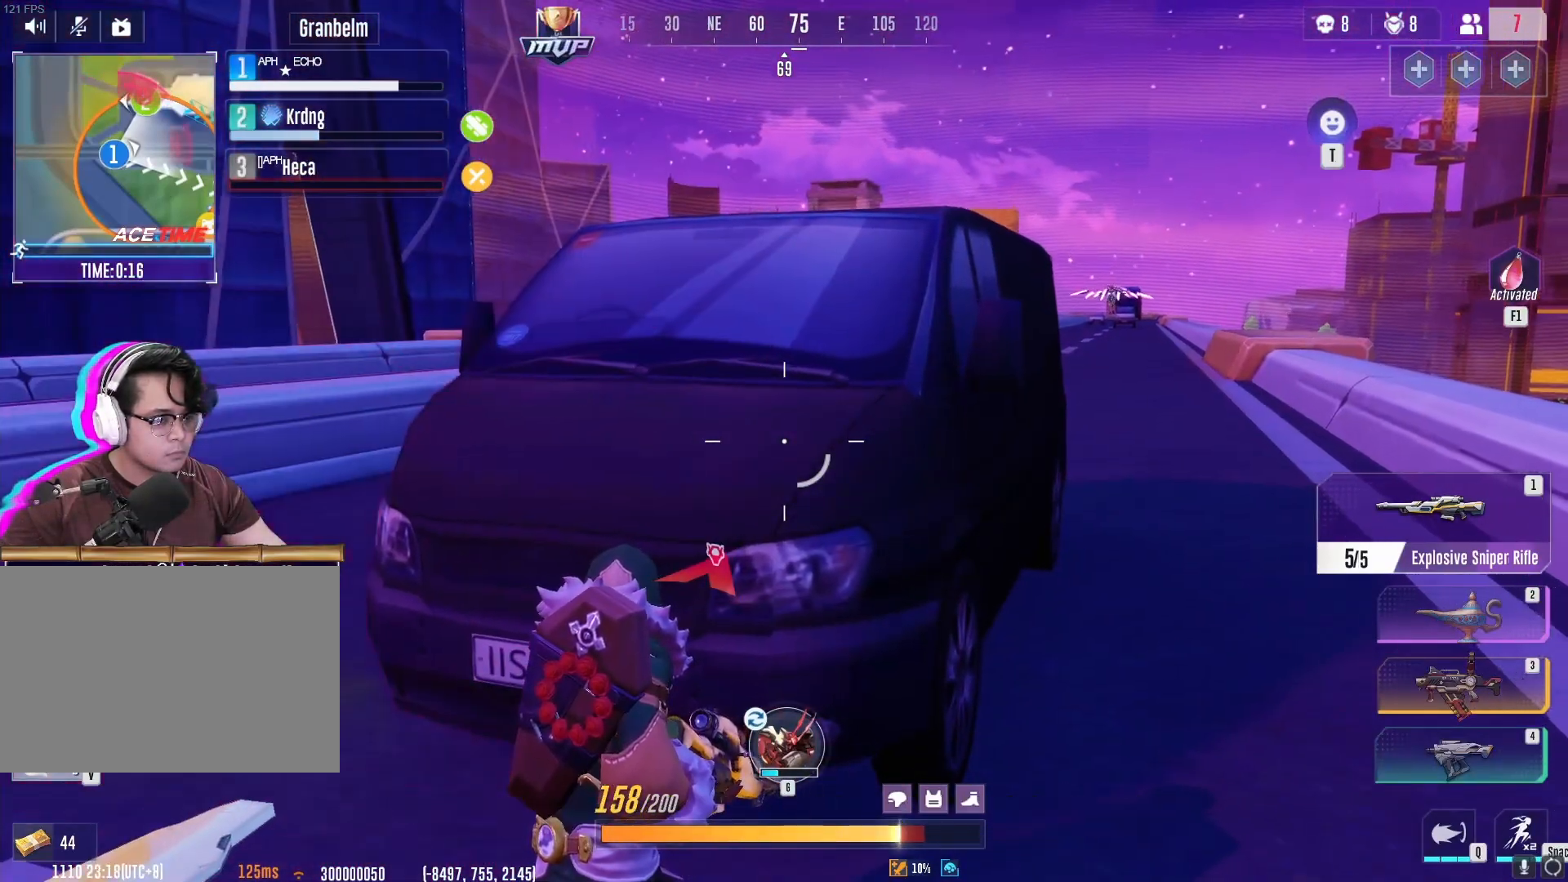
{"keys": [], "mouse": [], "events": [[266, "w", "down"], [383, "w", "up"]]}
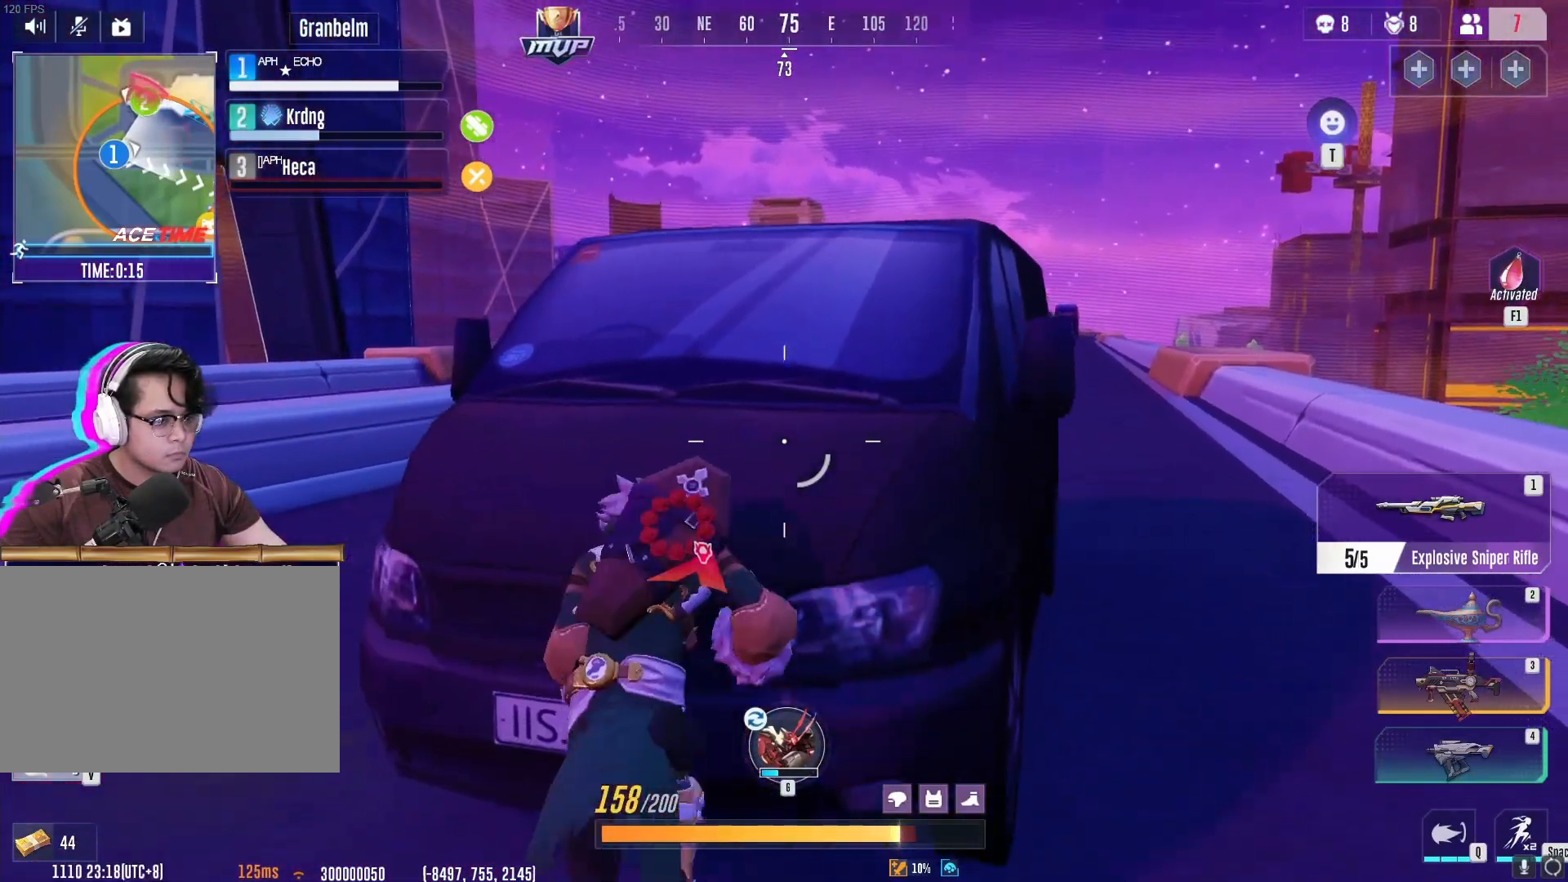
{"keys": [], "mouse": [], "events": []}
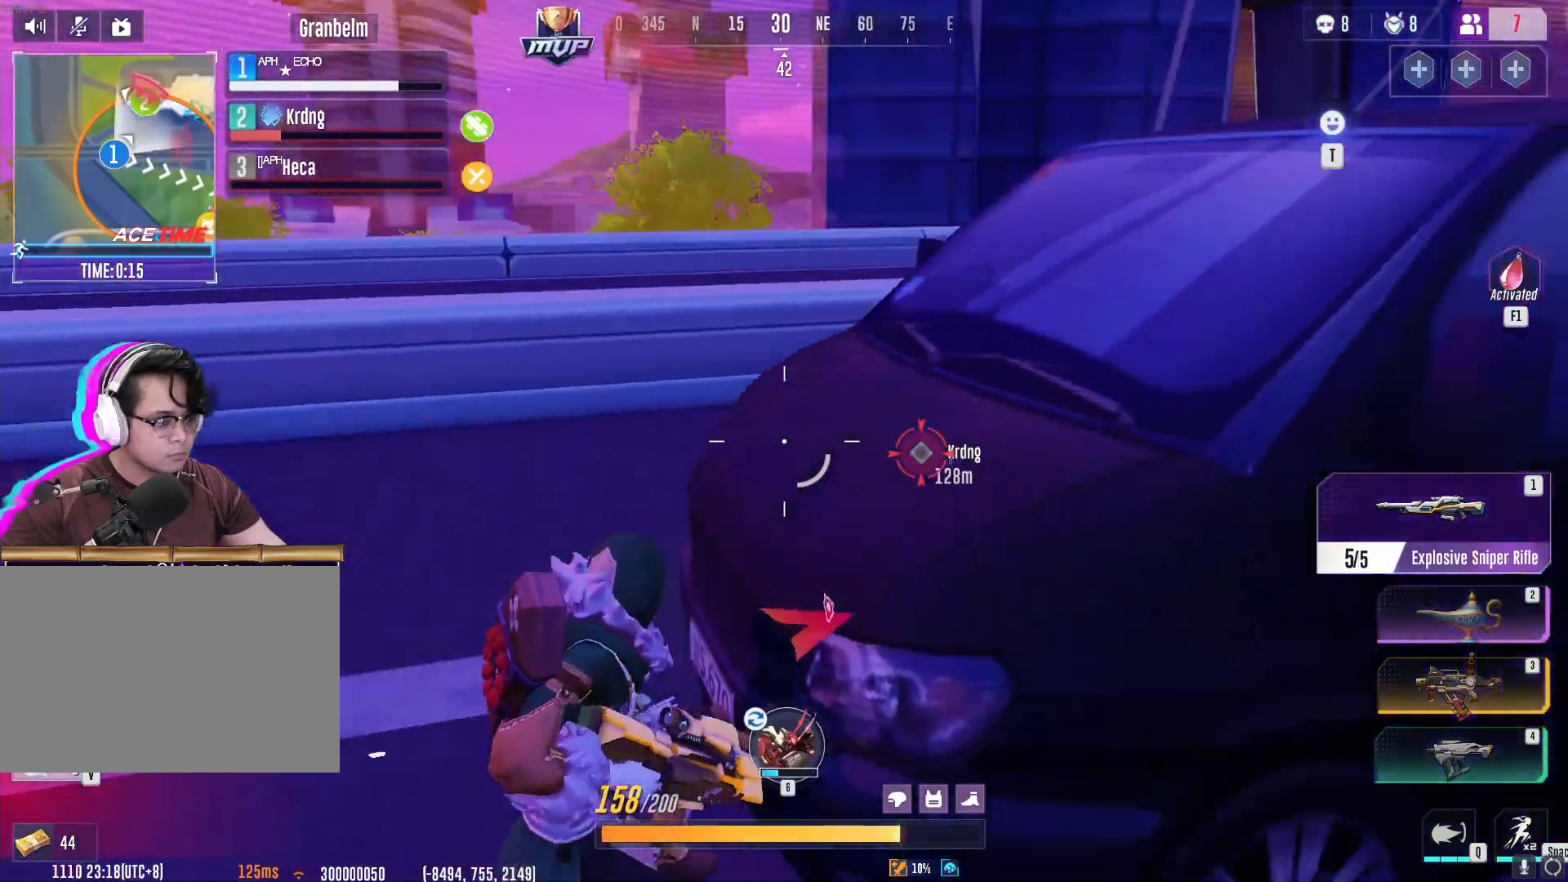
{"keys": [], "mouse": []}
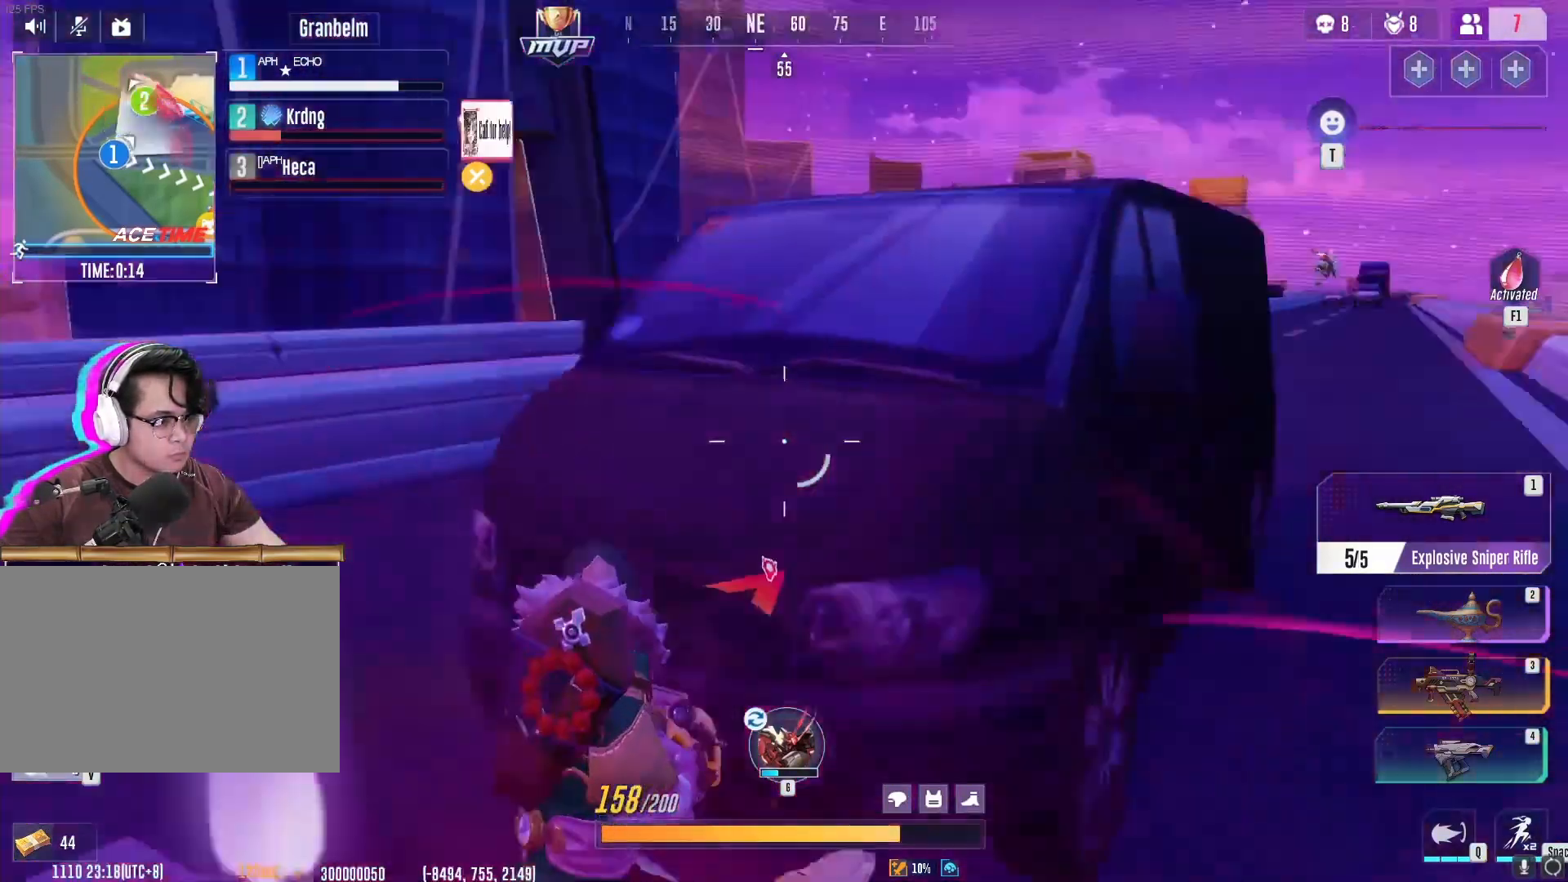
{"keys": [], "mouse": [], "events": []}
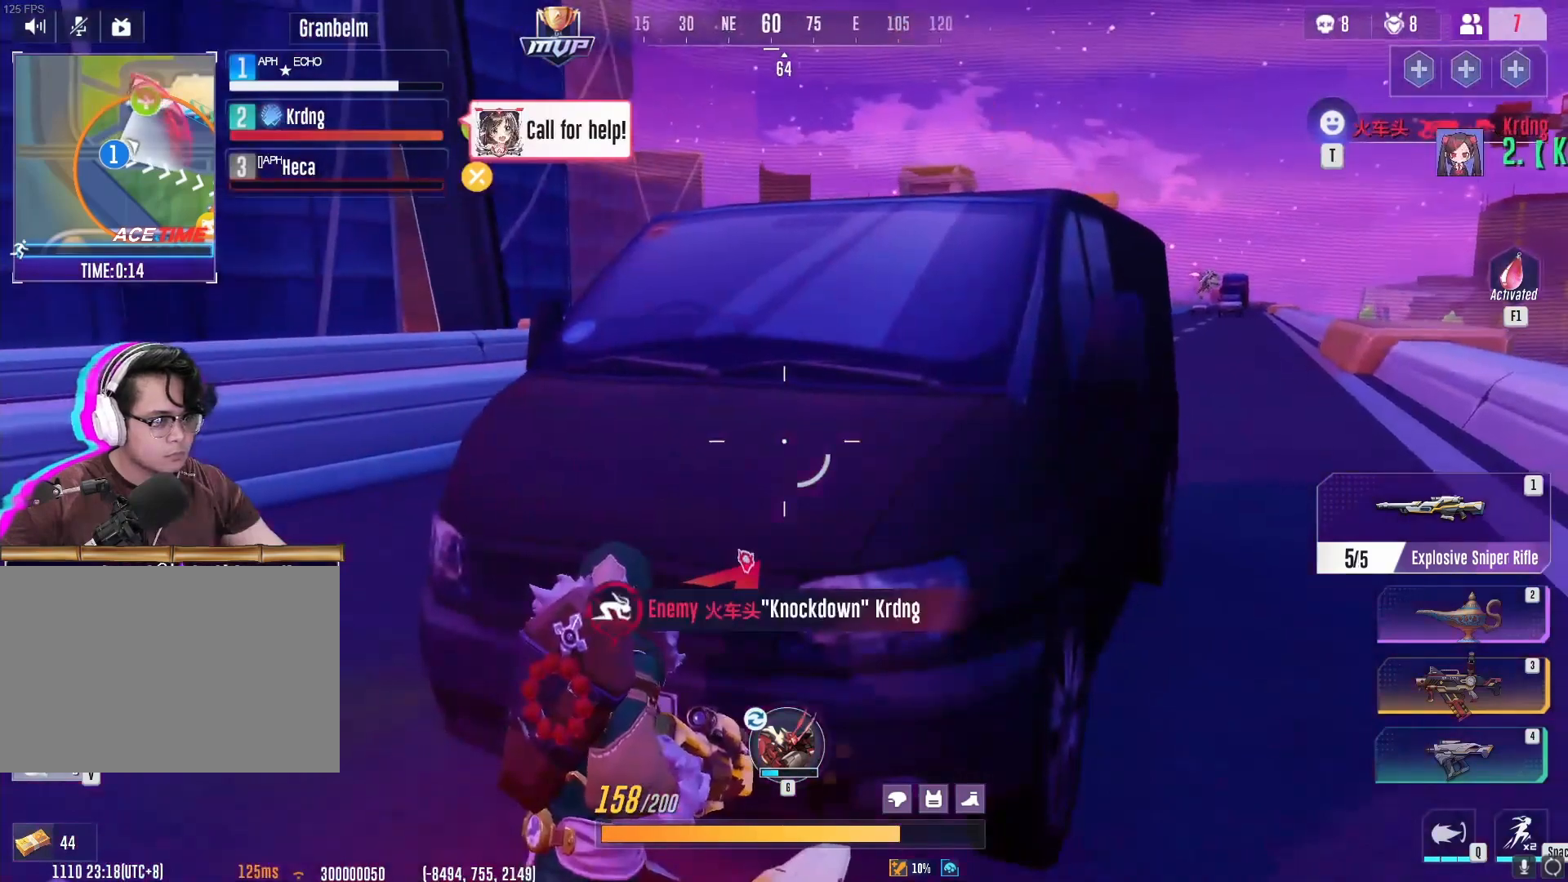
{"keys": [], "mouse": [], "events": []}
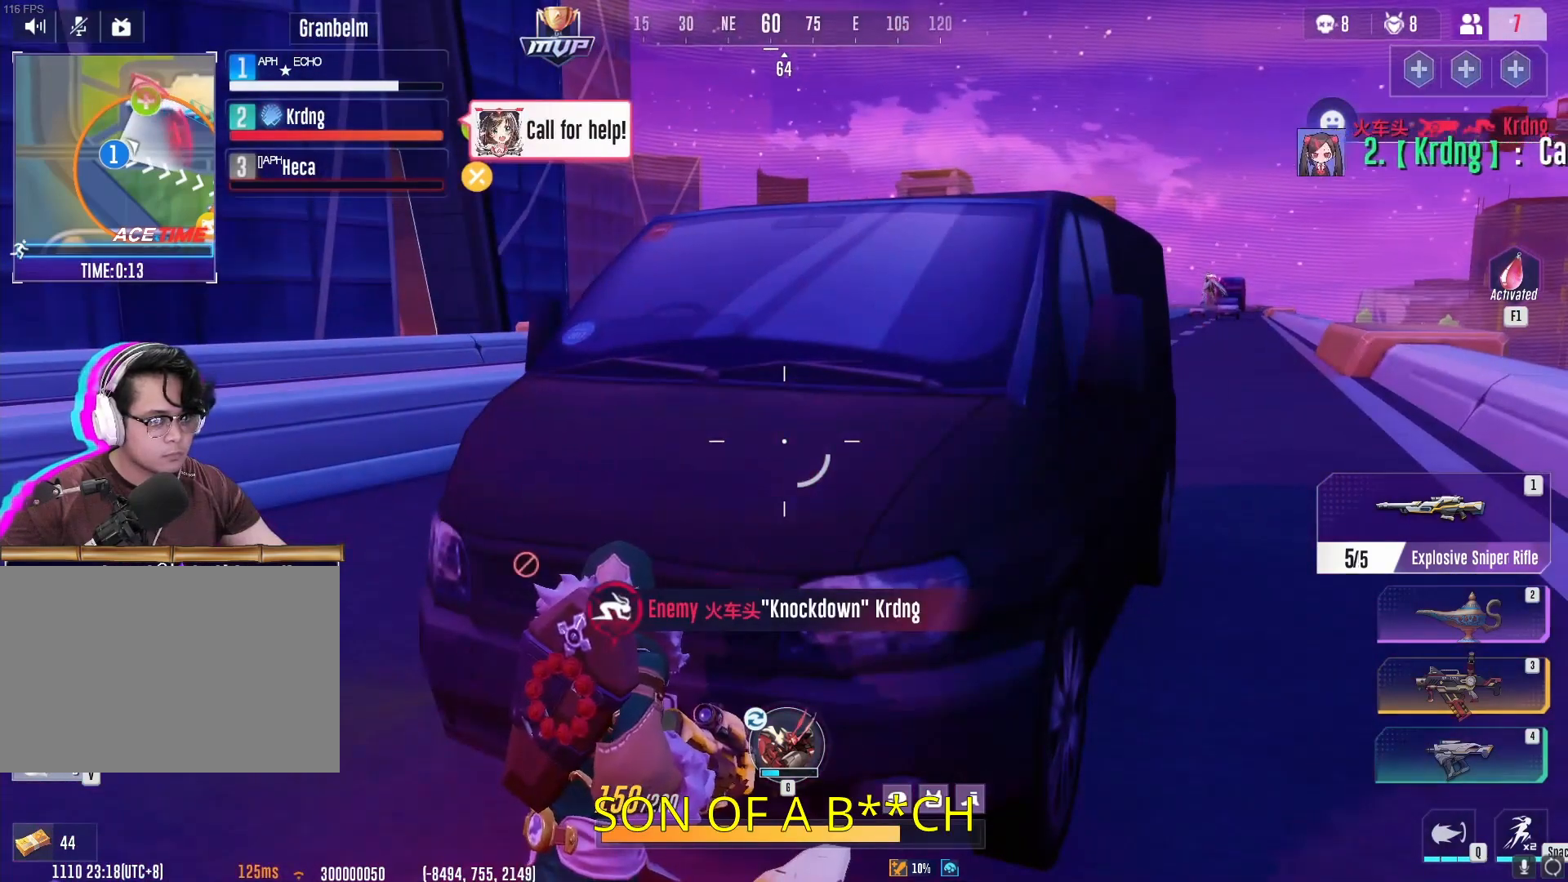
{"keys": [], "mouse": [], "events": [[184, "a", "down"], [267, "a", "up"]]}
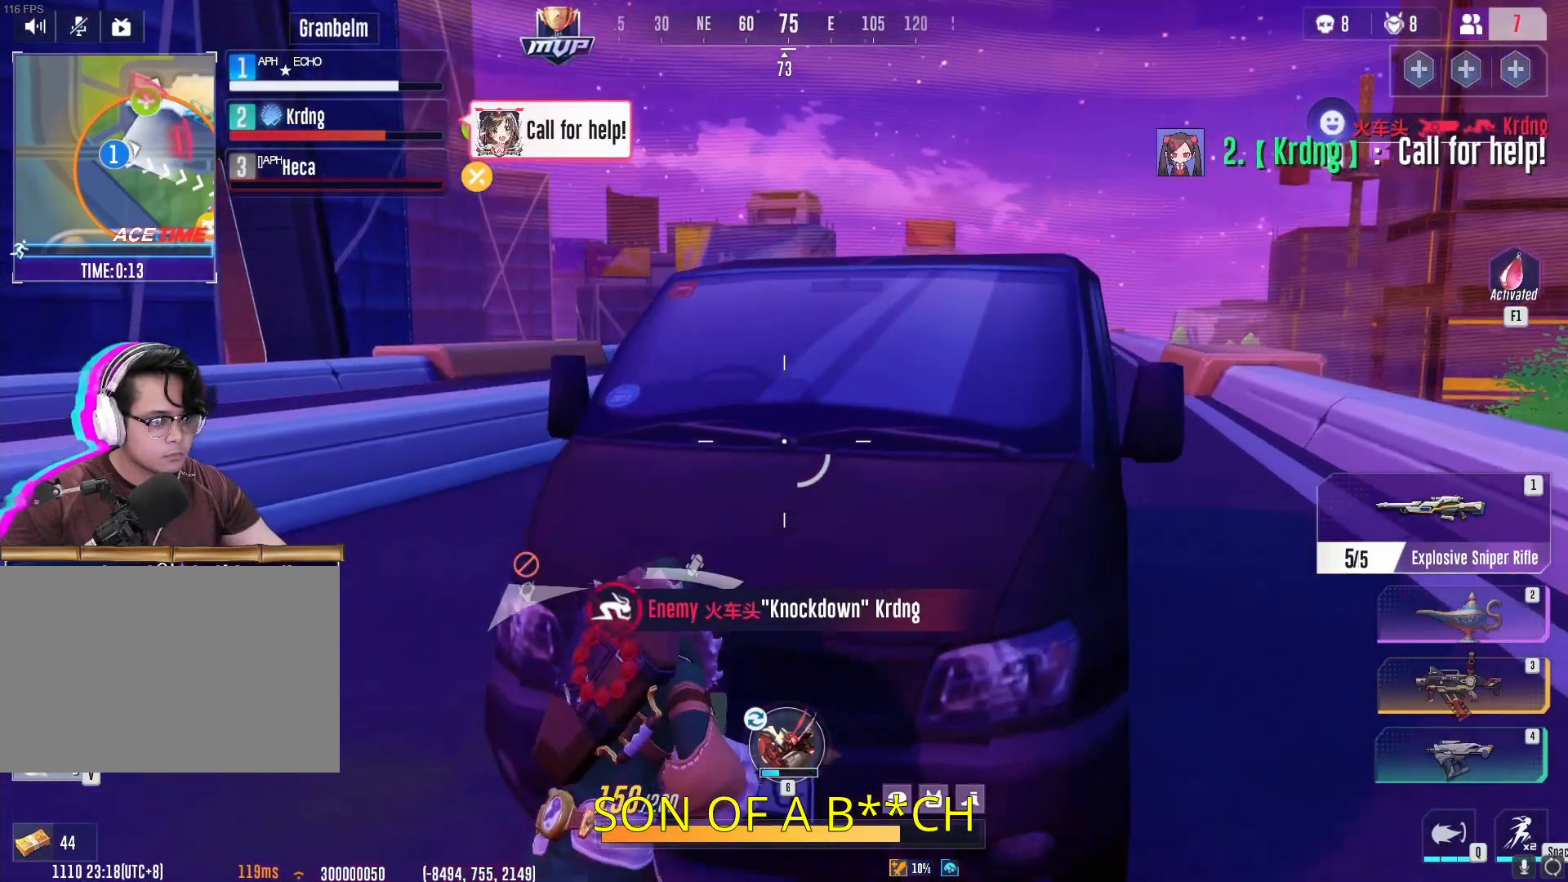
{"keys": [], "mouse": [], "events": []}
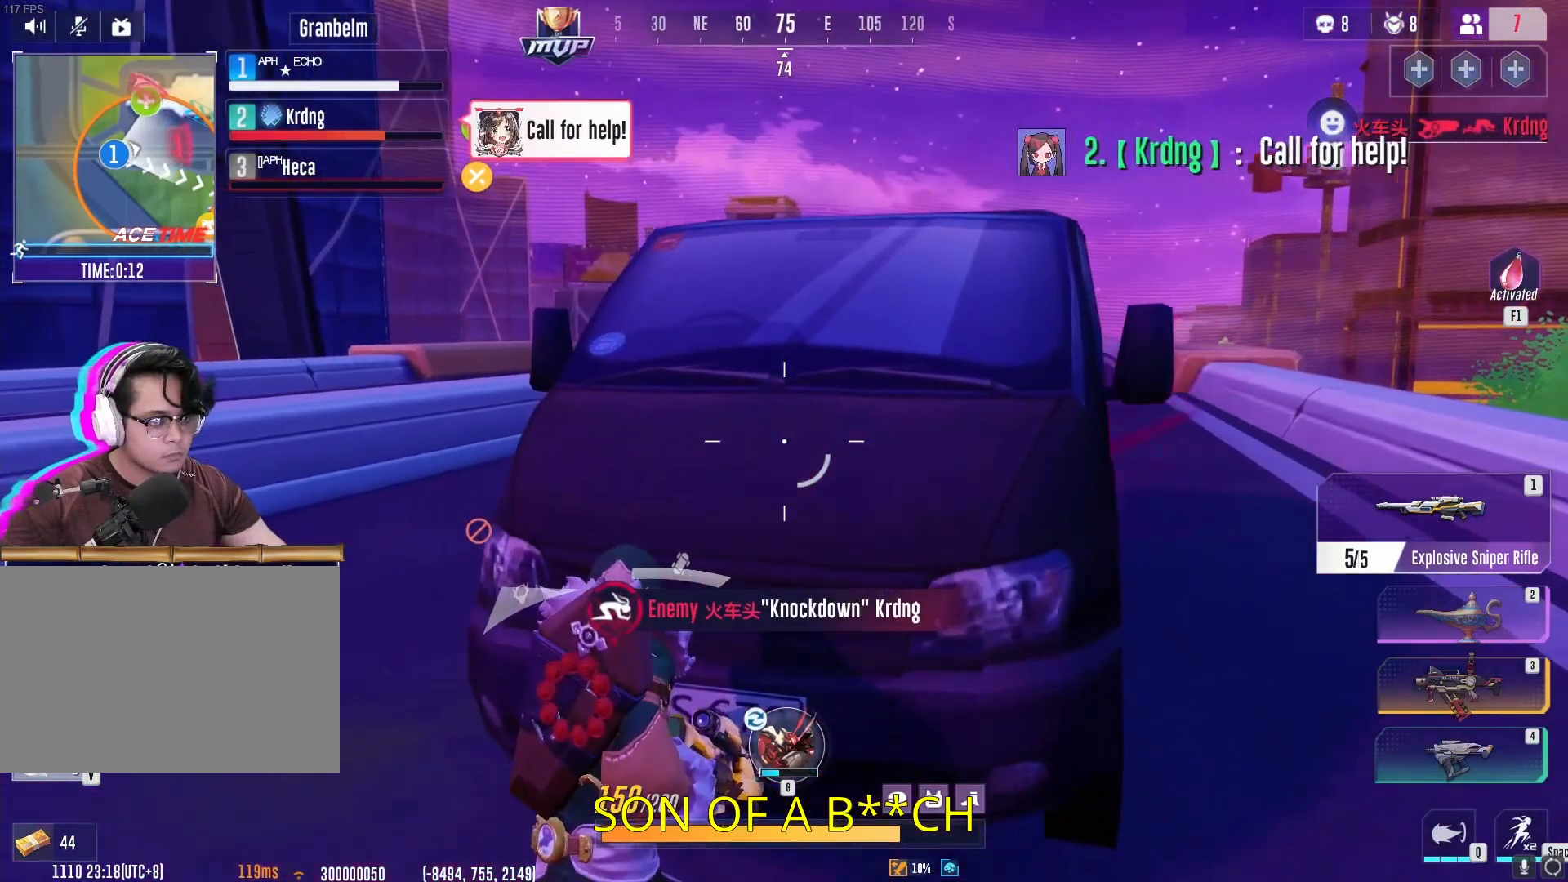
{"keys": [], "mouse": [], "events": []}
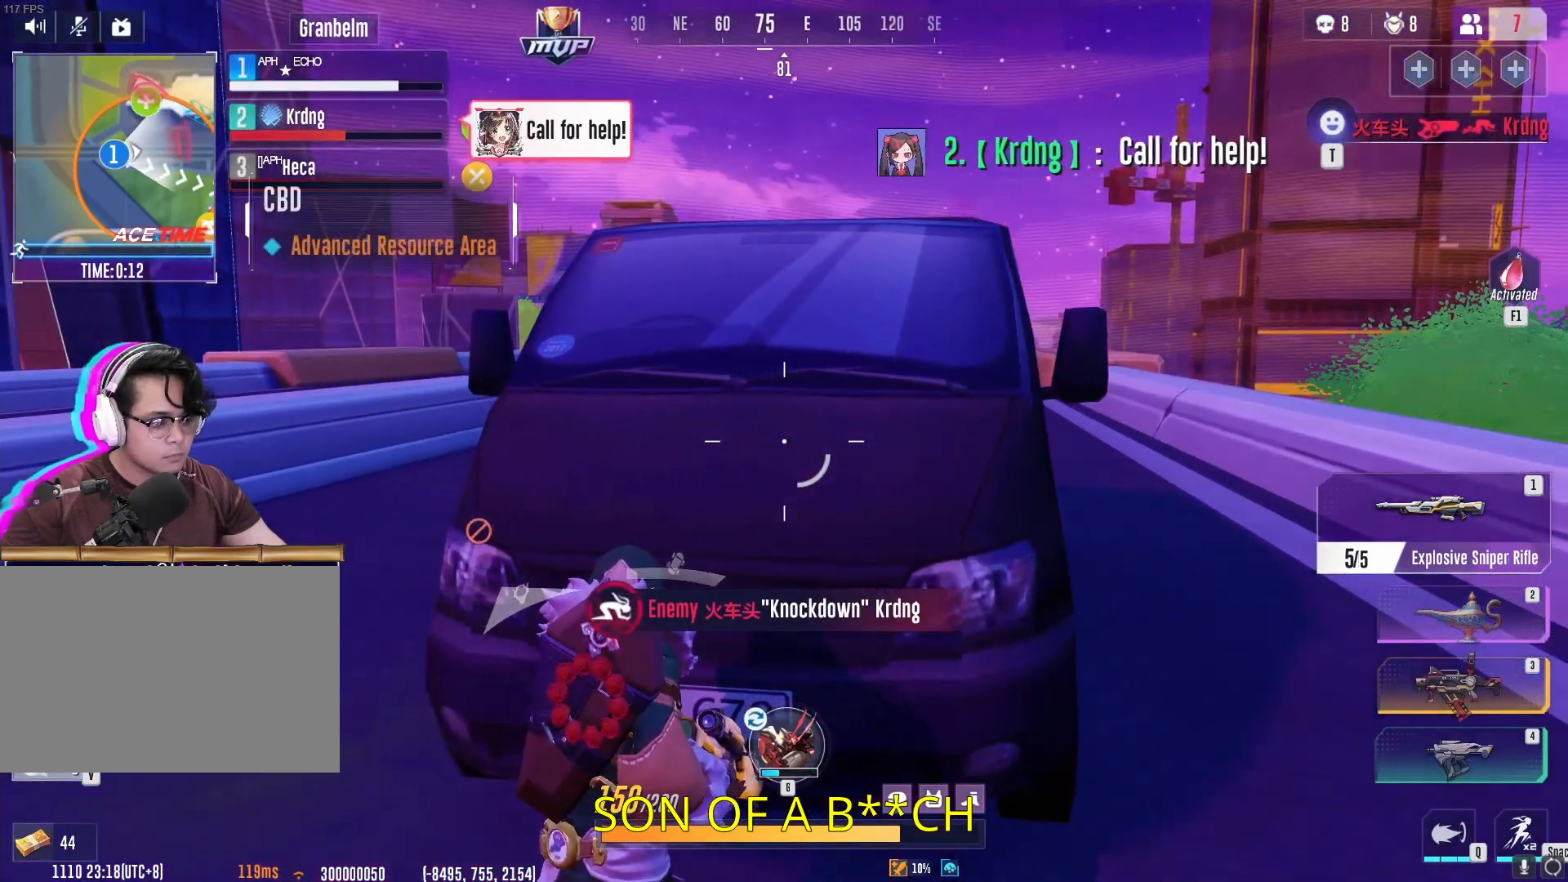
{"keys": ["b"], "mouse": [], "events": [[283, "b", "down"]]}
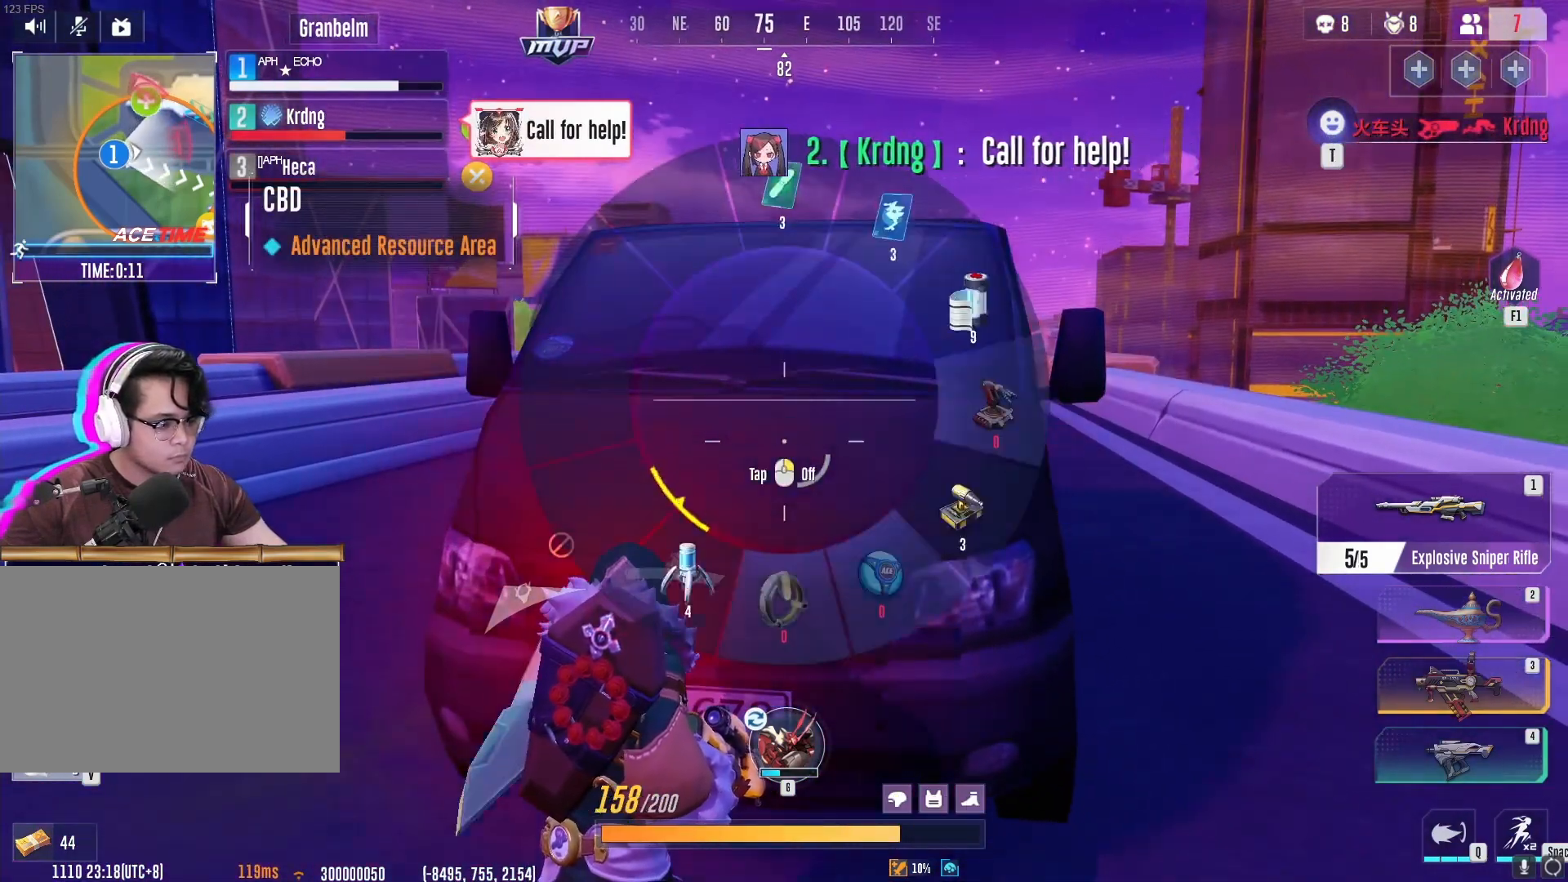
{"keys": ["b"], "mouse": ["right"], "events": [[434, "mouse_right", "down"]]}
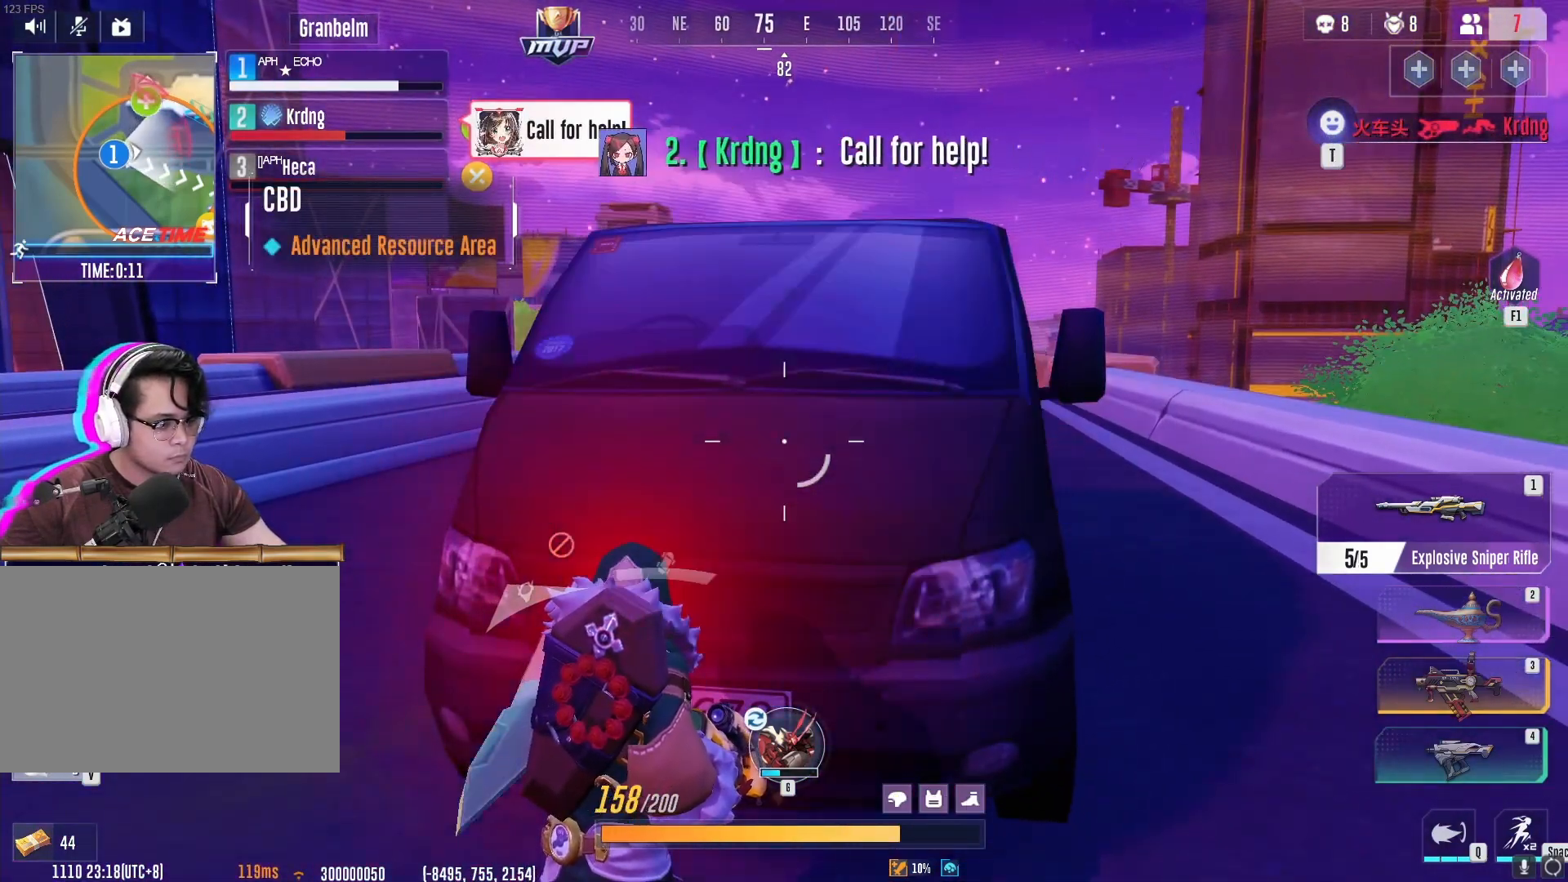
{"keys": ["b"], "mouse": [], "events": [[50, "mouse_right", "up"], [333, "b", "up"], [433, "b", "down"]]}
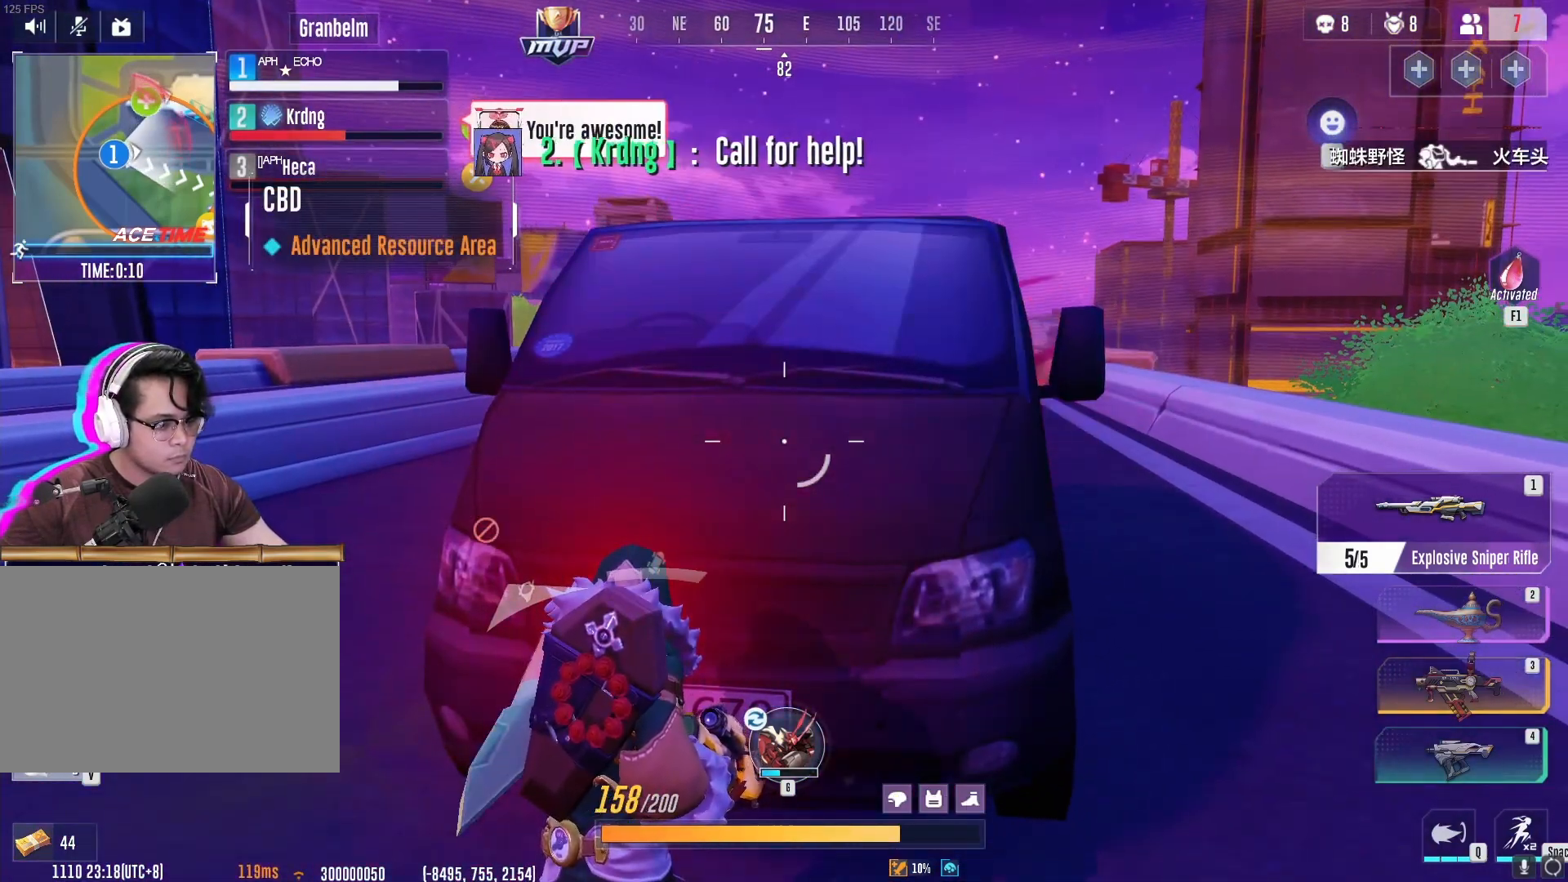
{"keys": ["b"], "mouse": ["right"], "events": [[501, "mouse_right", "down"]]}
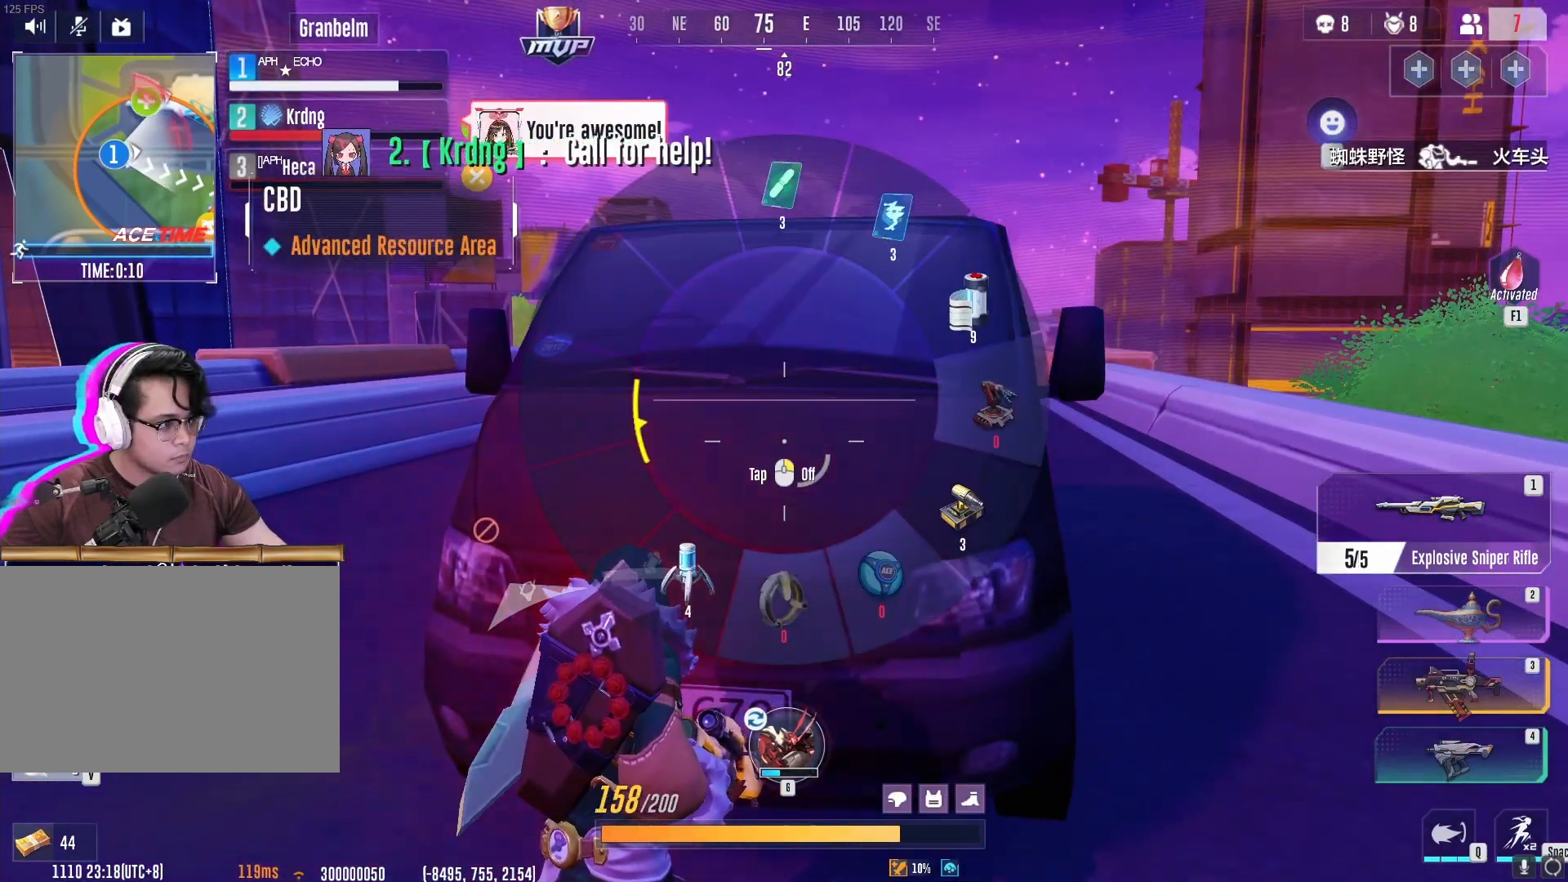
{"keys": [], "mouse": [], "events": [[116, "mouse_right", "up"], [266, "b", "up"]]}
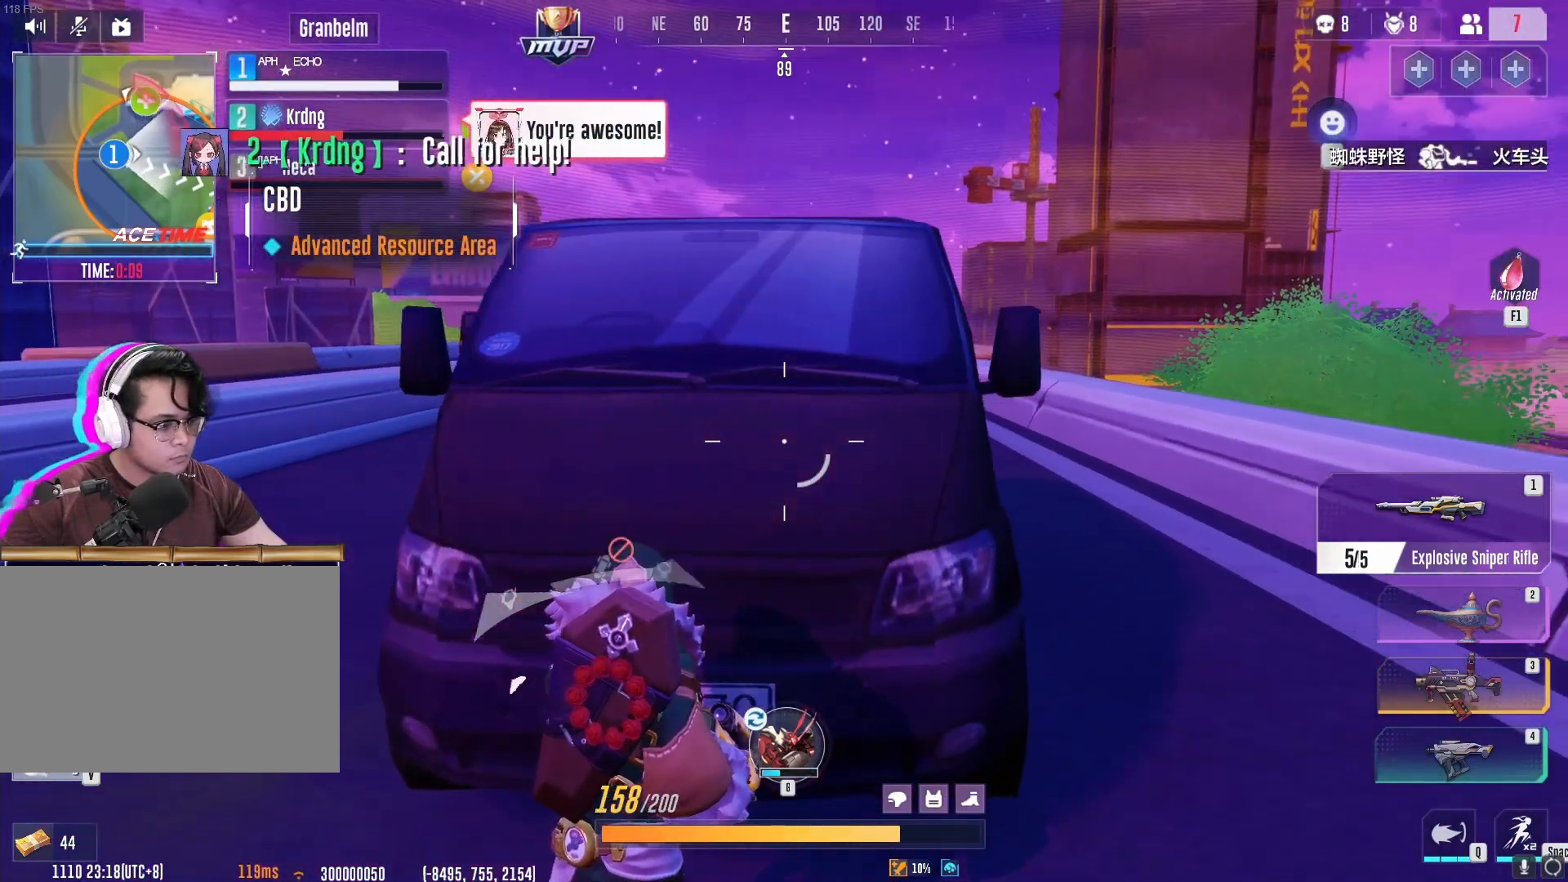
{"keys": ["b"], "mouse": [], "events": [[83, "b", "down"], [350, "mouse_right", "down"], [467, "mouse_right", "up"]]}
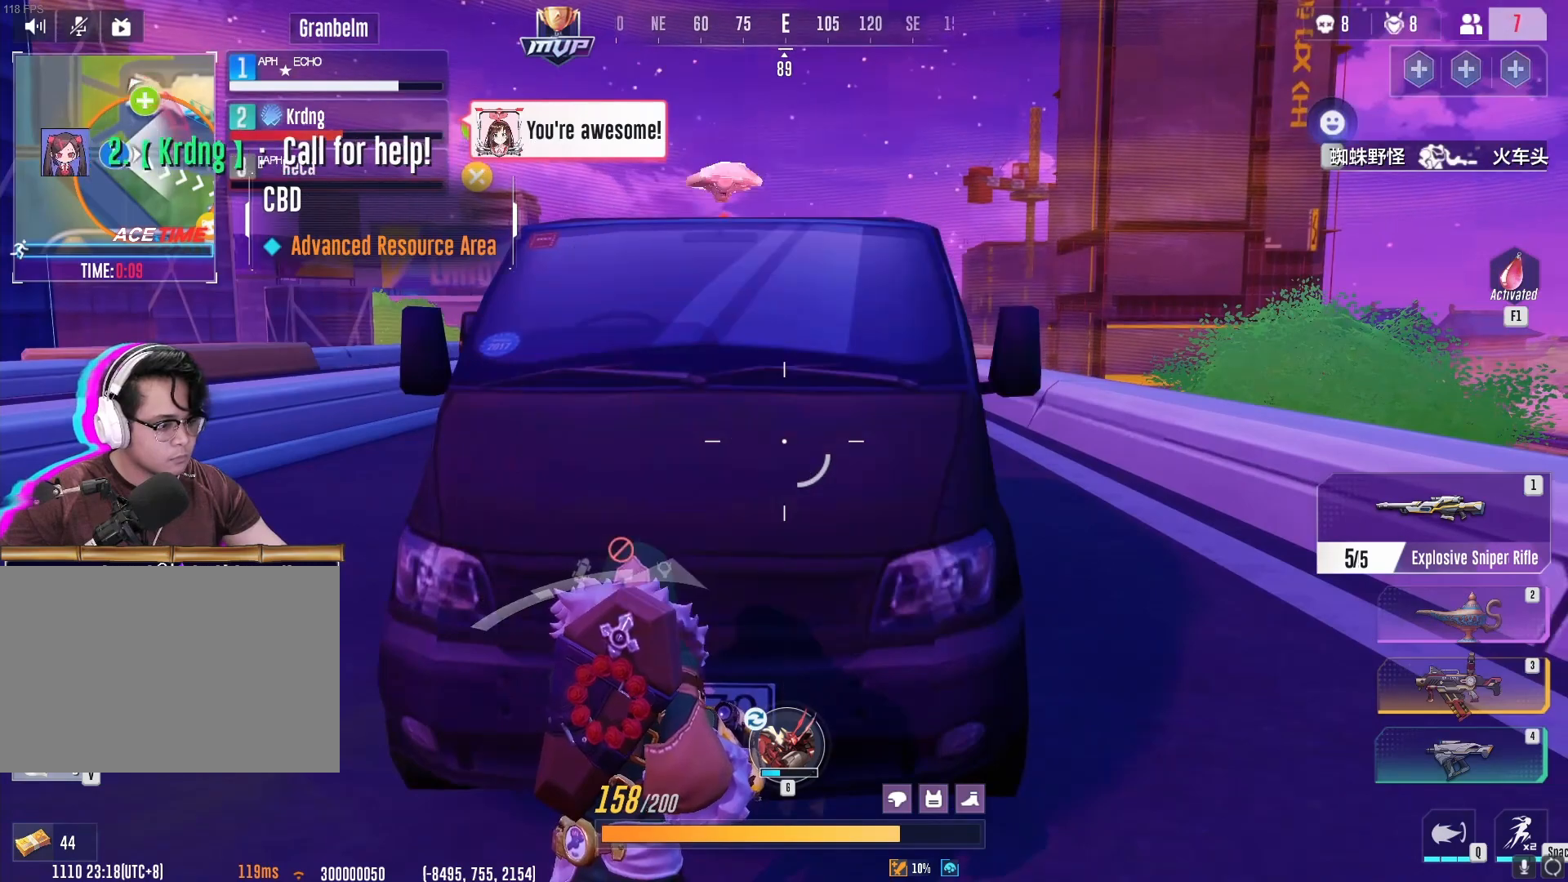
{"keys": [], "mouse": [], "events": [[50, "b", "up"], [216, "d", "down"], [367, "d", "up"]]}
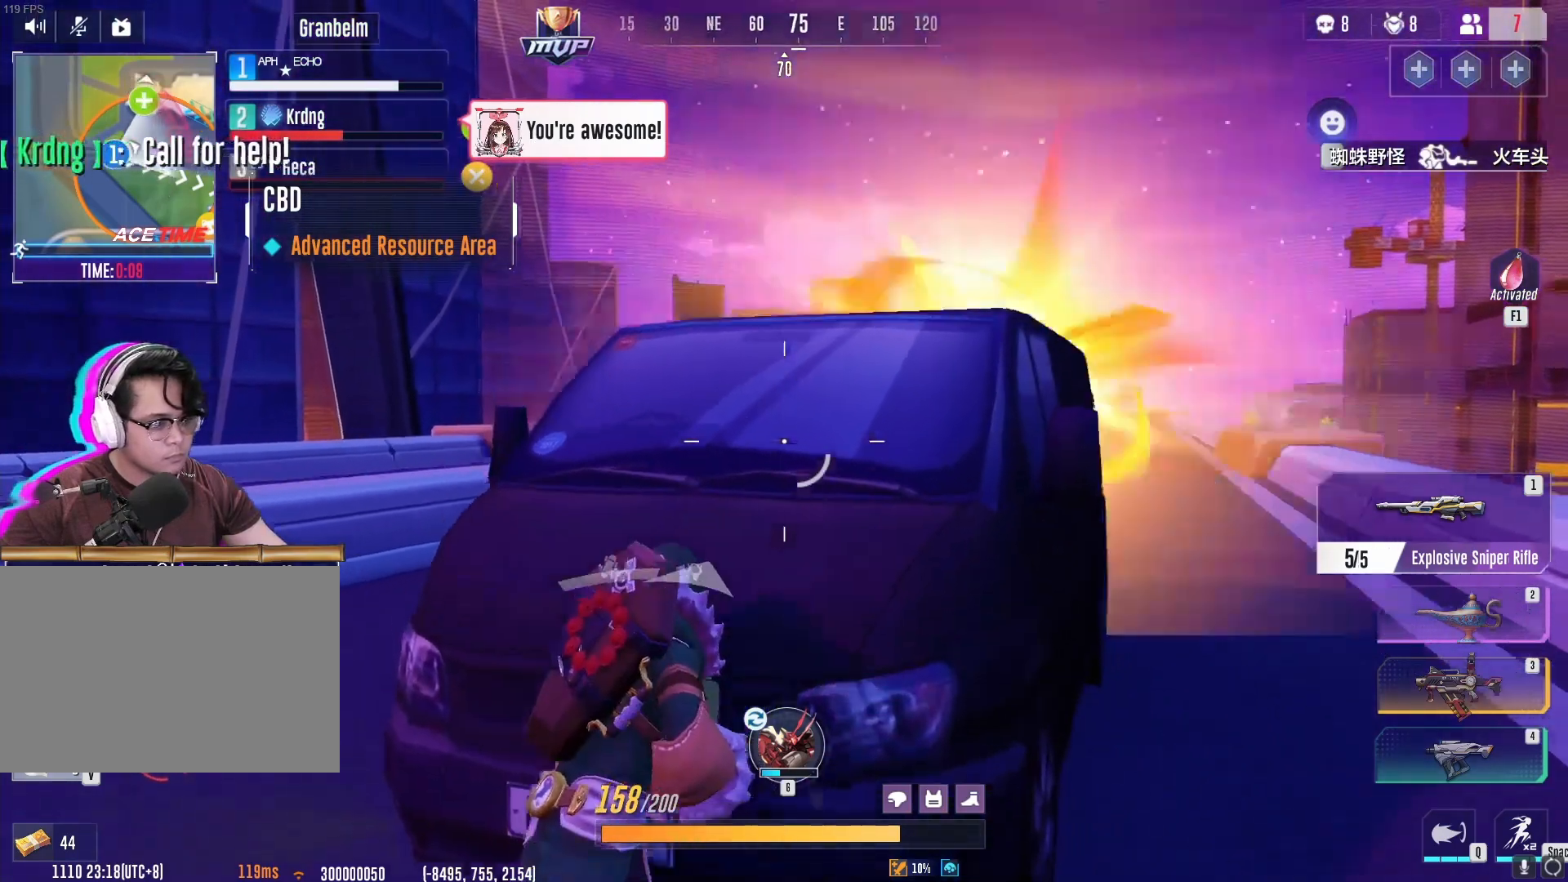
{"keys": [], "mouse": [], "events": [[300, "d", "down"], [384, "d", "up"]]}
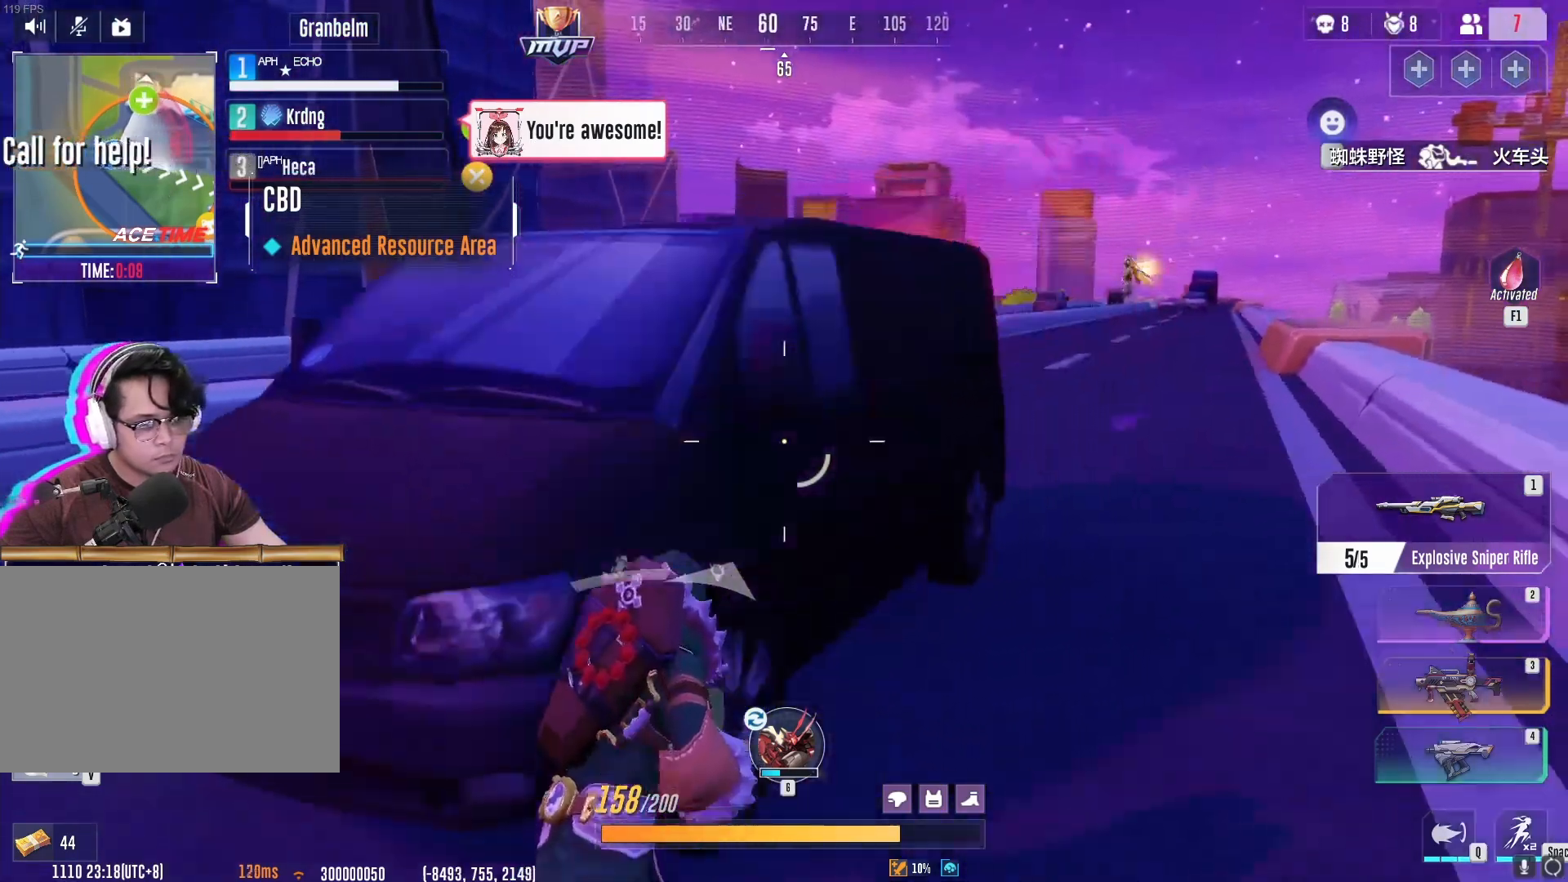
{"keys": ["tab"], "mouse": [], "events": [[183, "a", "down"], [300, "a", "up"], [383, "tab", "down"]]}
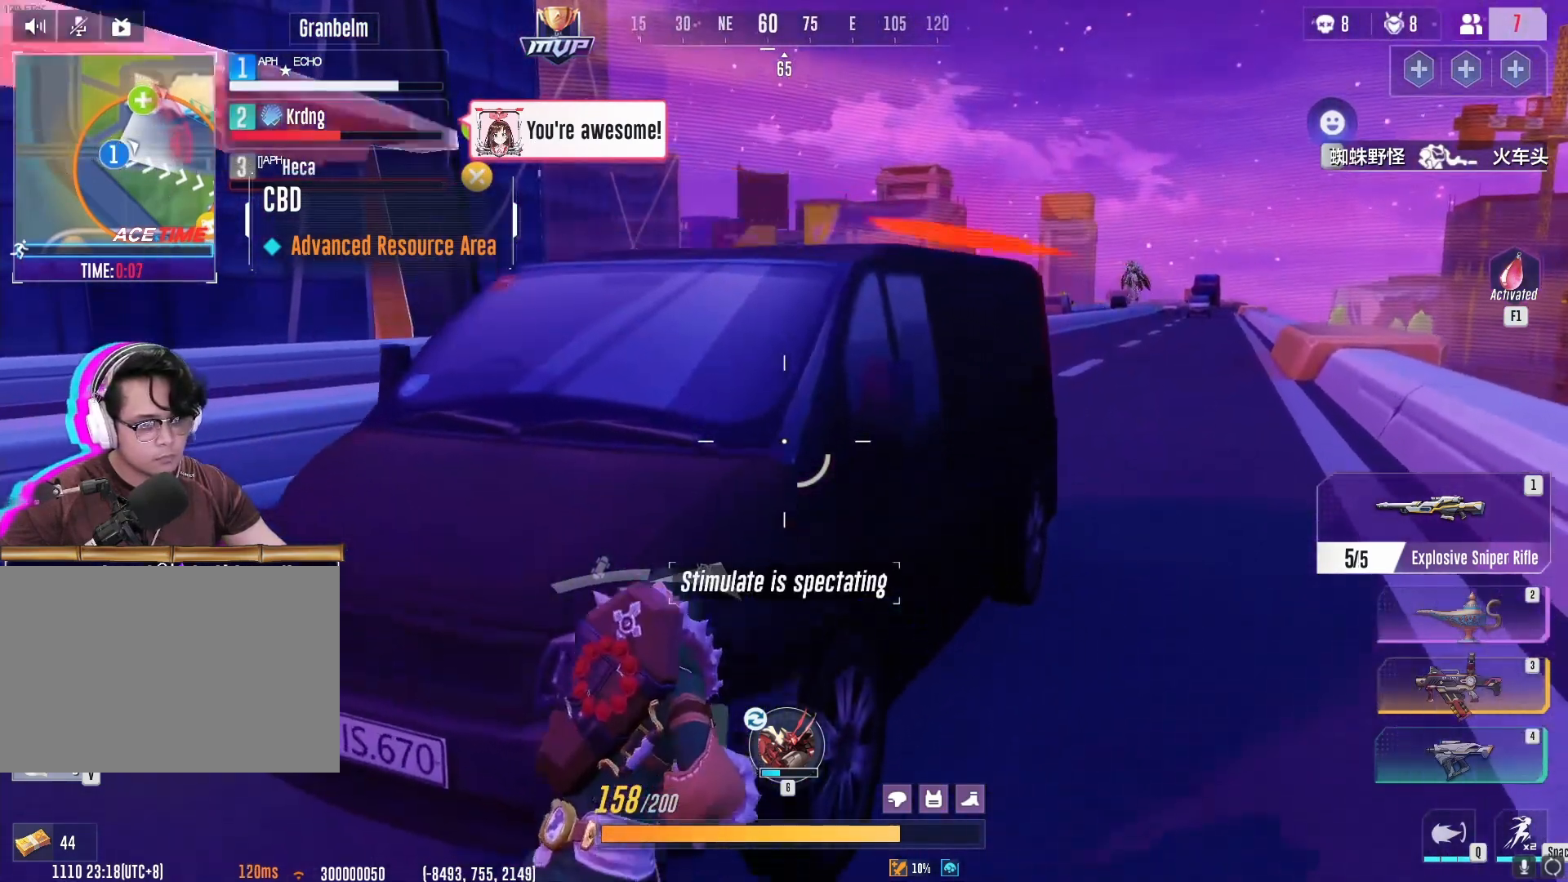
{"keys": [], "mouse": [], "events": [[167, "tab", "up"], [367, "a", "down"], [450, "a", "up"]]}
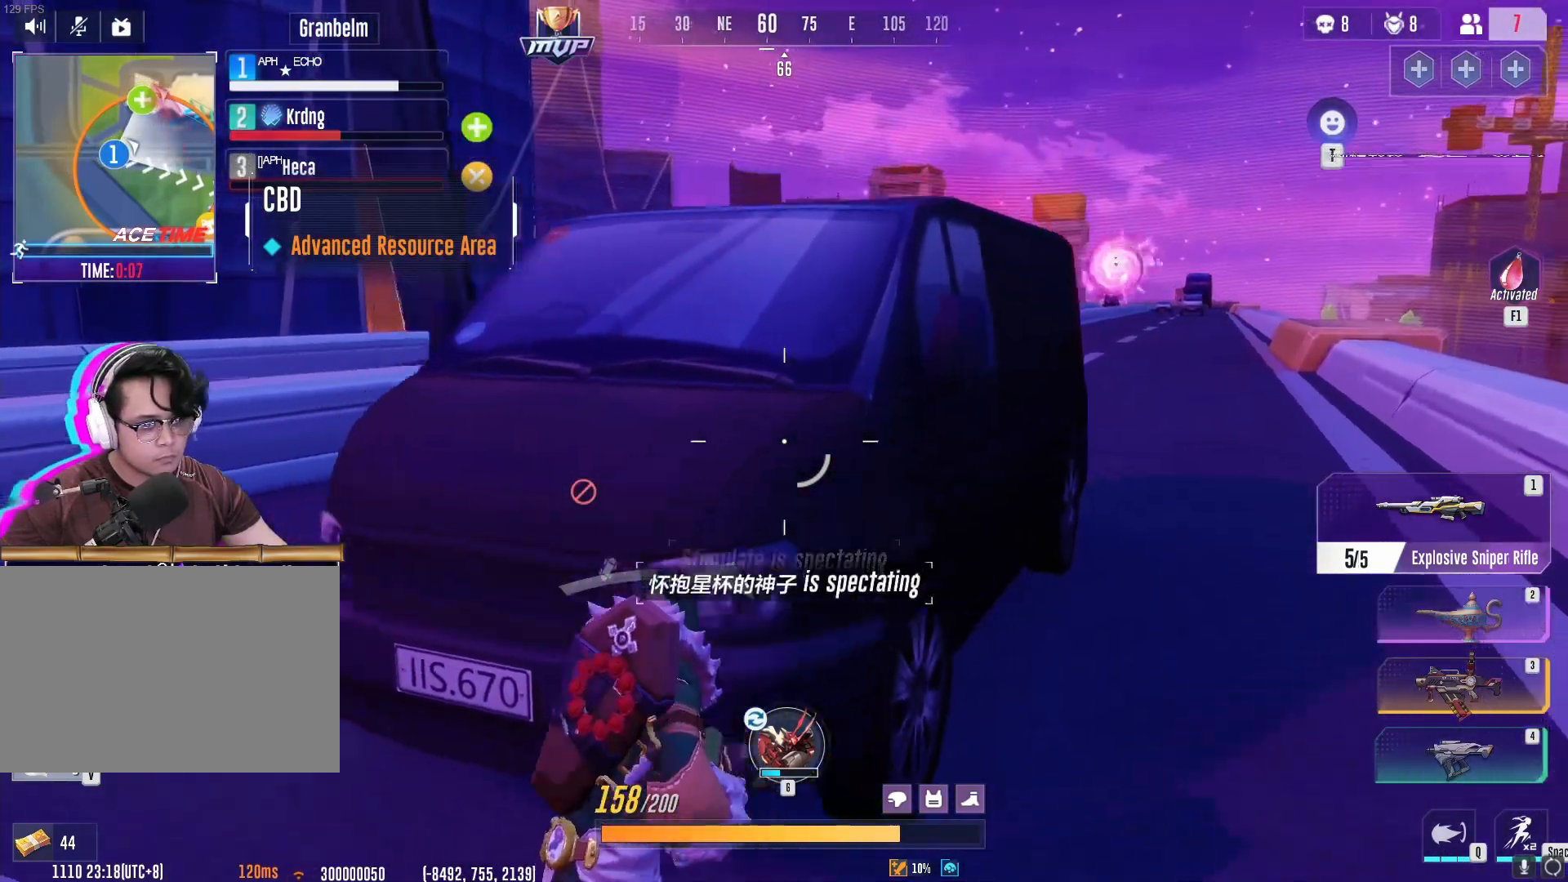
{"keys": [], "mouse": [], "events": []}
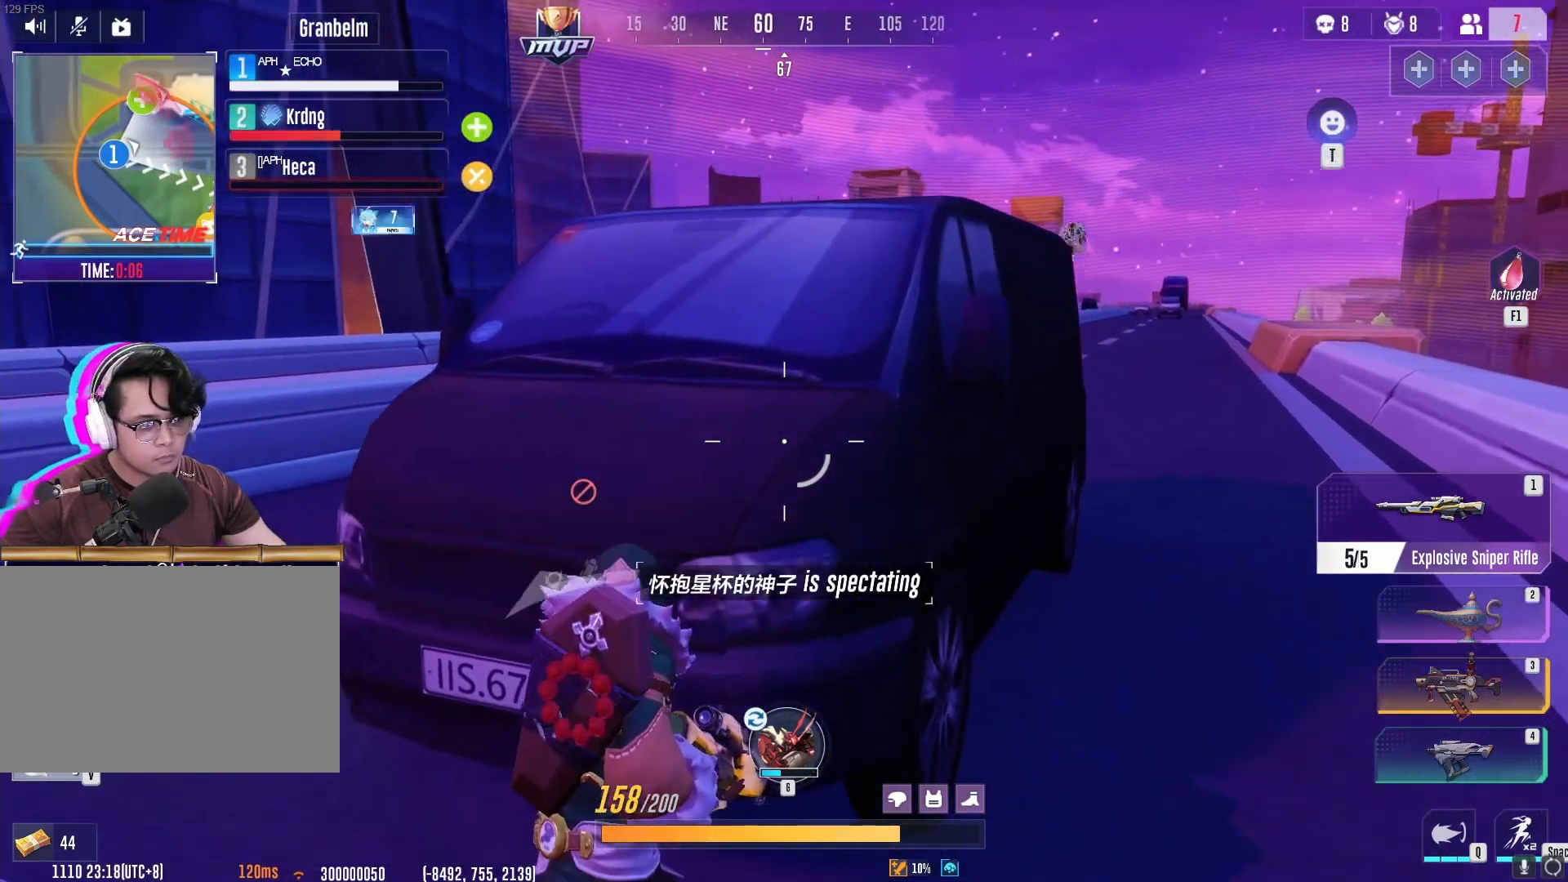
{"keys": [], "mouse": [], "events": []}
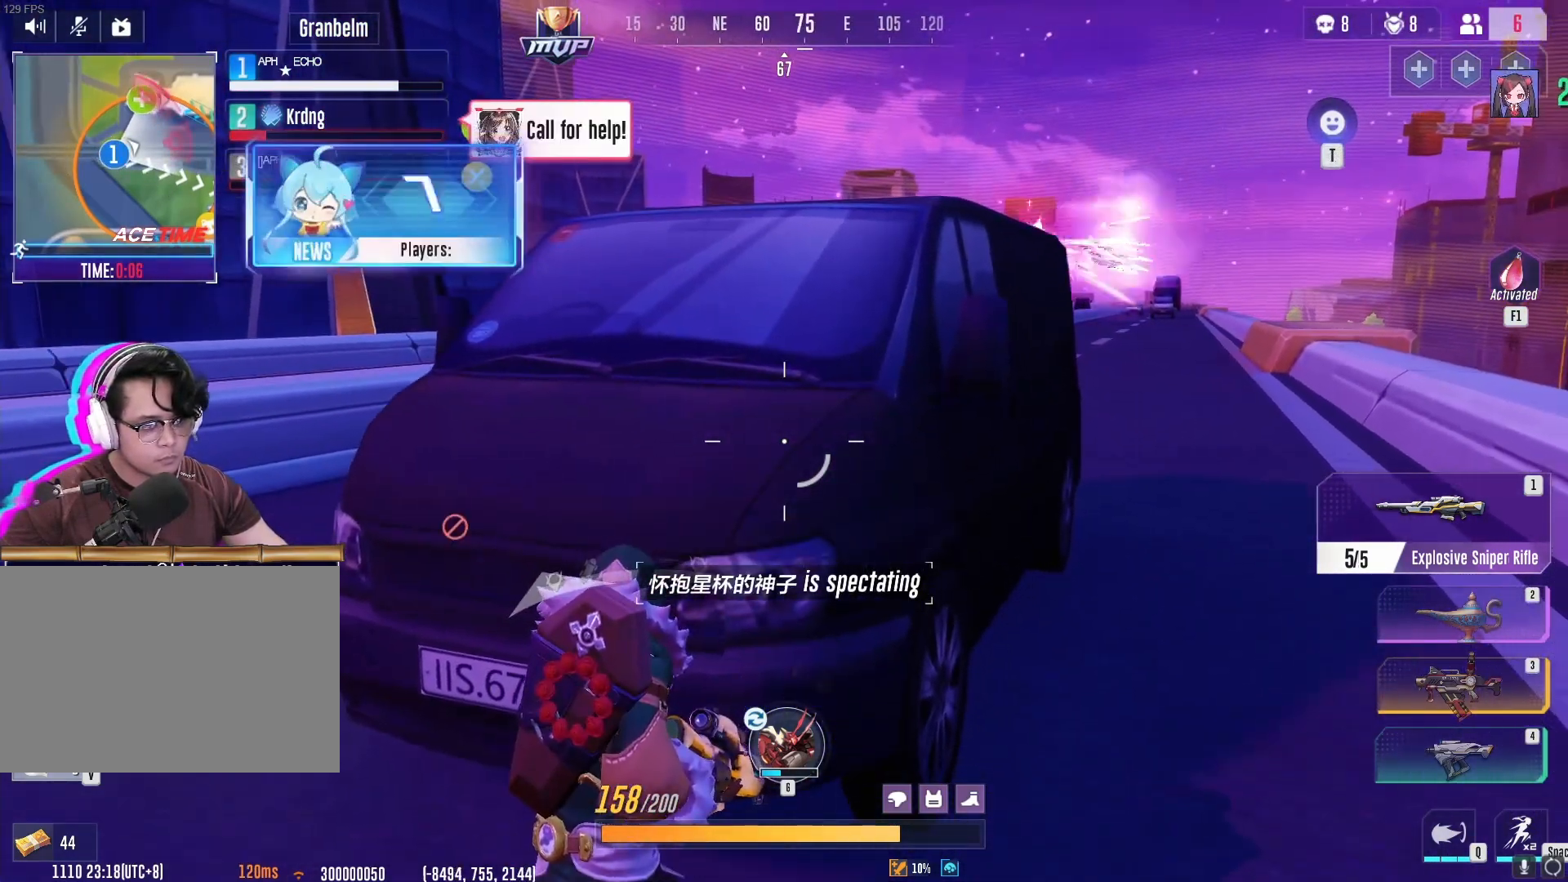
{"keys": [], "mouse": [], "events": []}
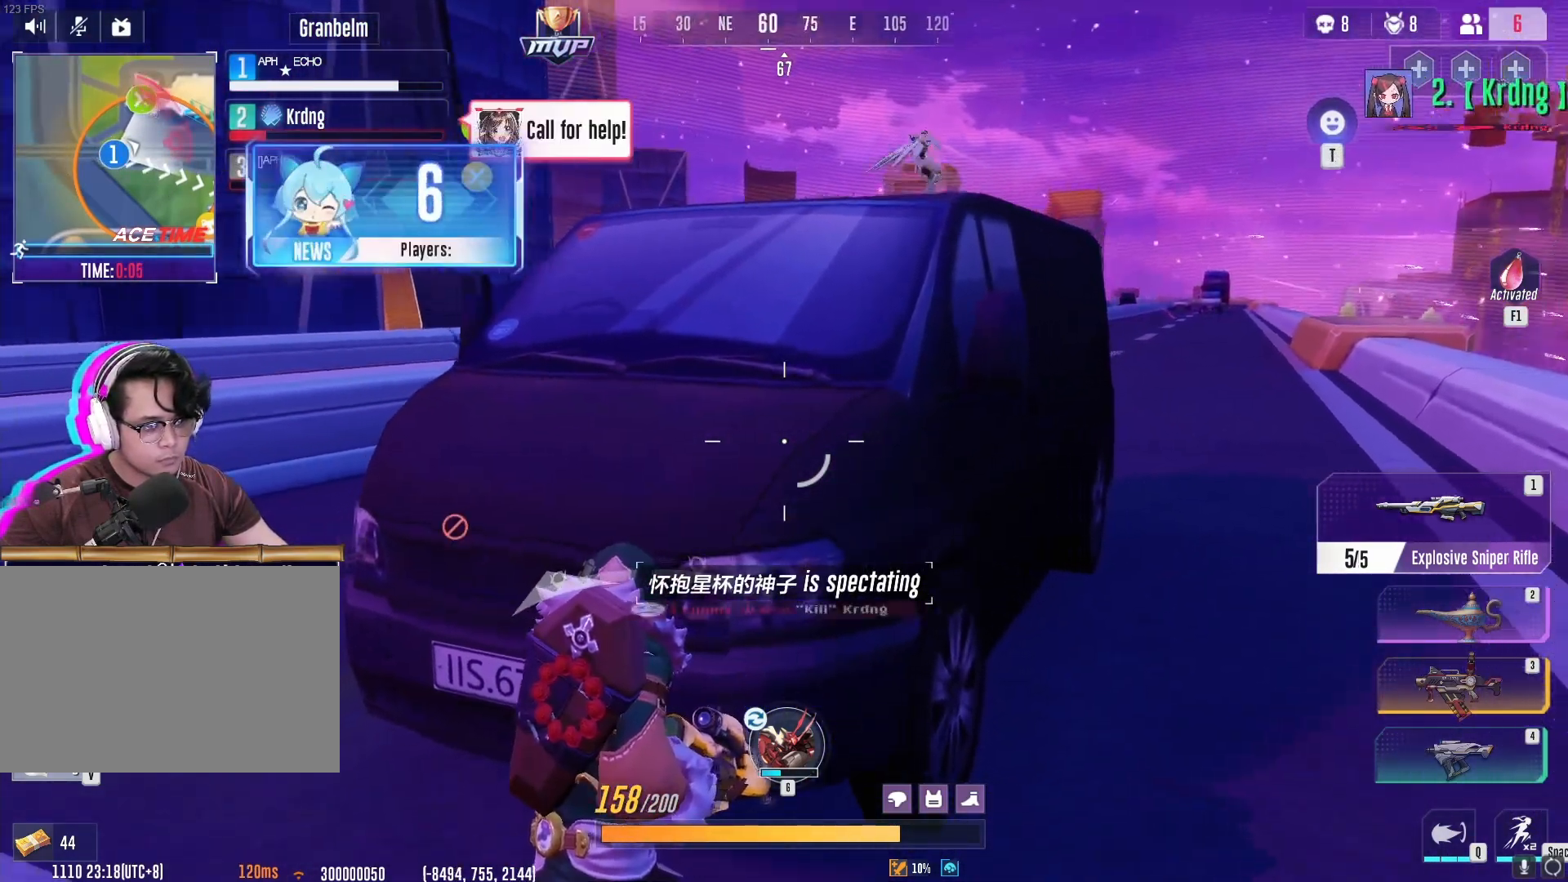
{"keys": ["d", "w"], "mouse": []}
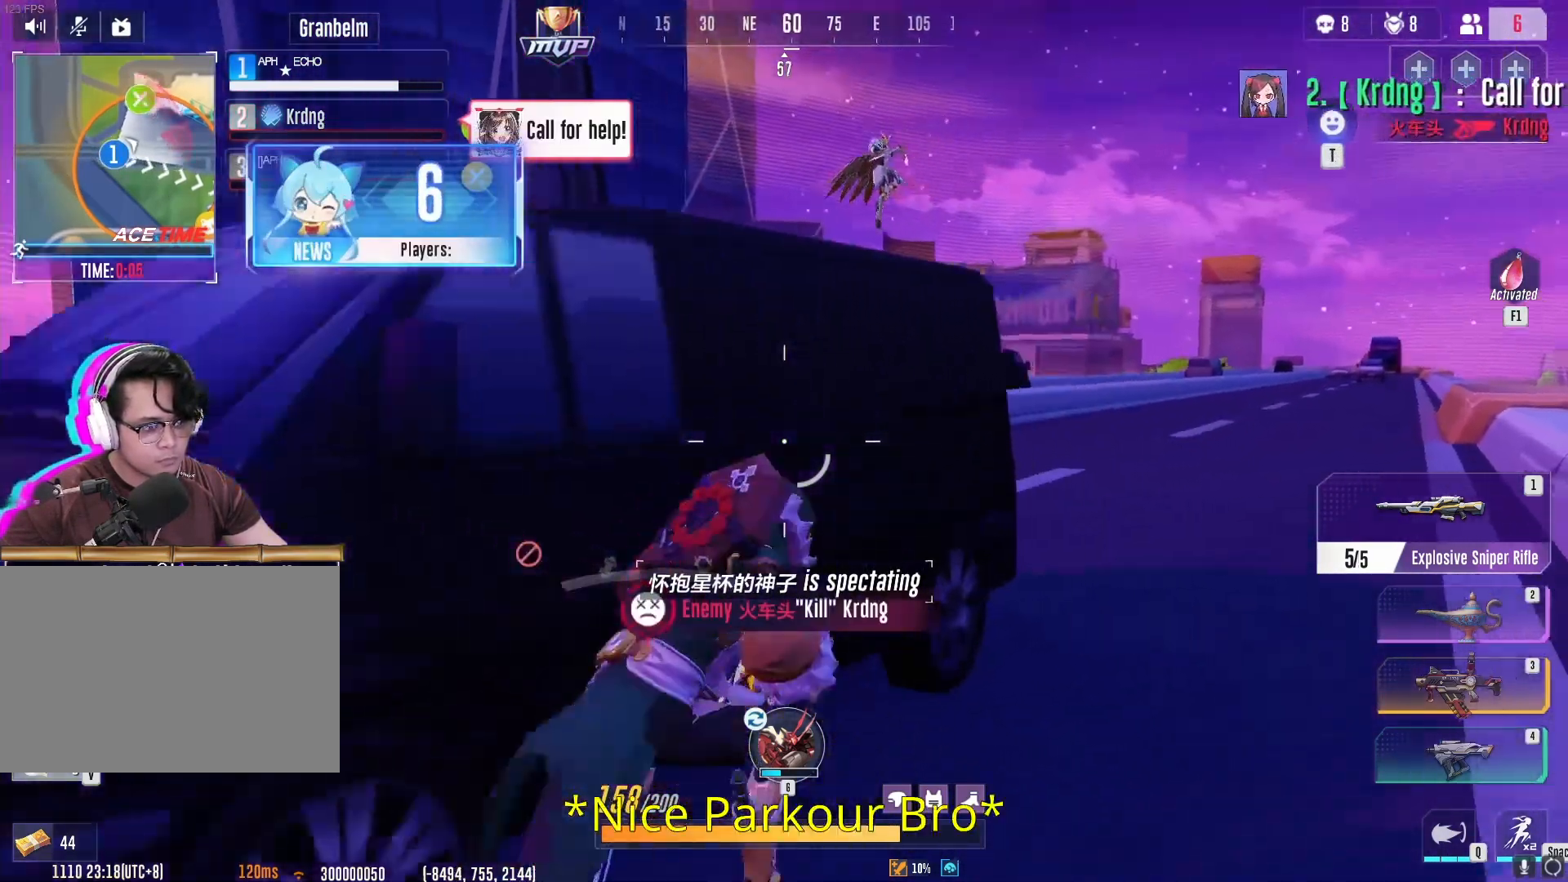
{"keys": ["d", "w"], "mouse": [], "events": [[50, "d", "up"], [133, "w", "up"], [450, "w", "down"], [467, "d", "down"]]}
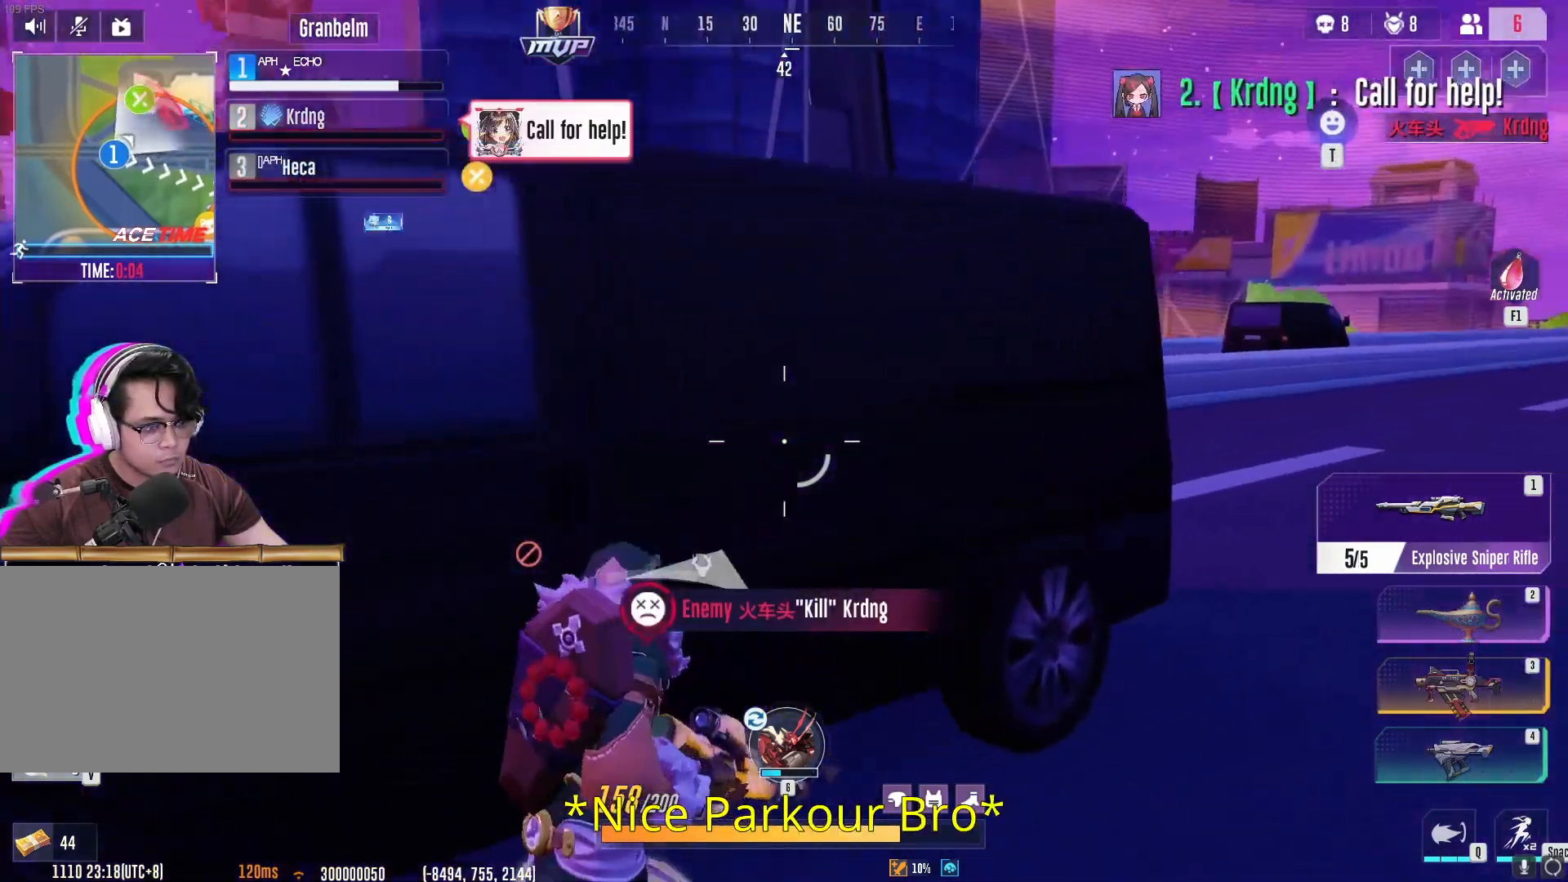
{"keys": ["d"], "mouse": [], "events": [[84, "d", "up"], [134, "w", "up"], [434, "d", "down"]]}
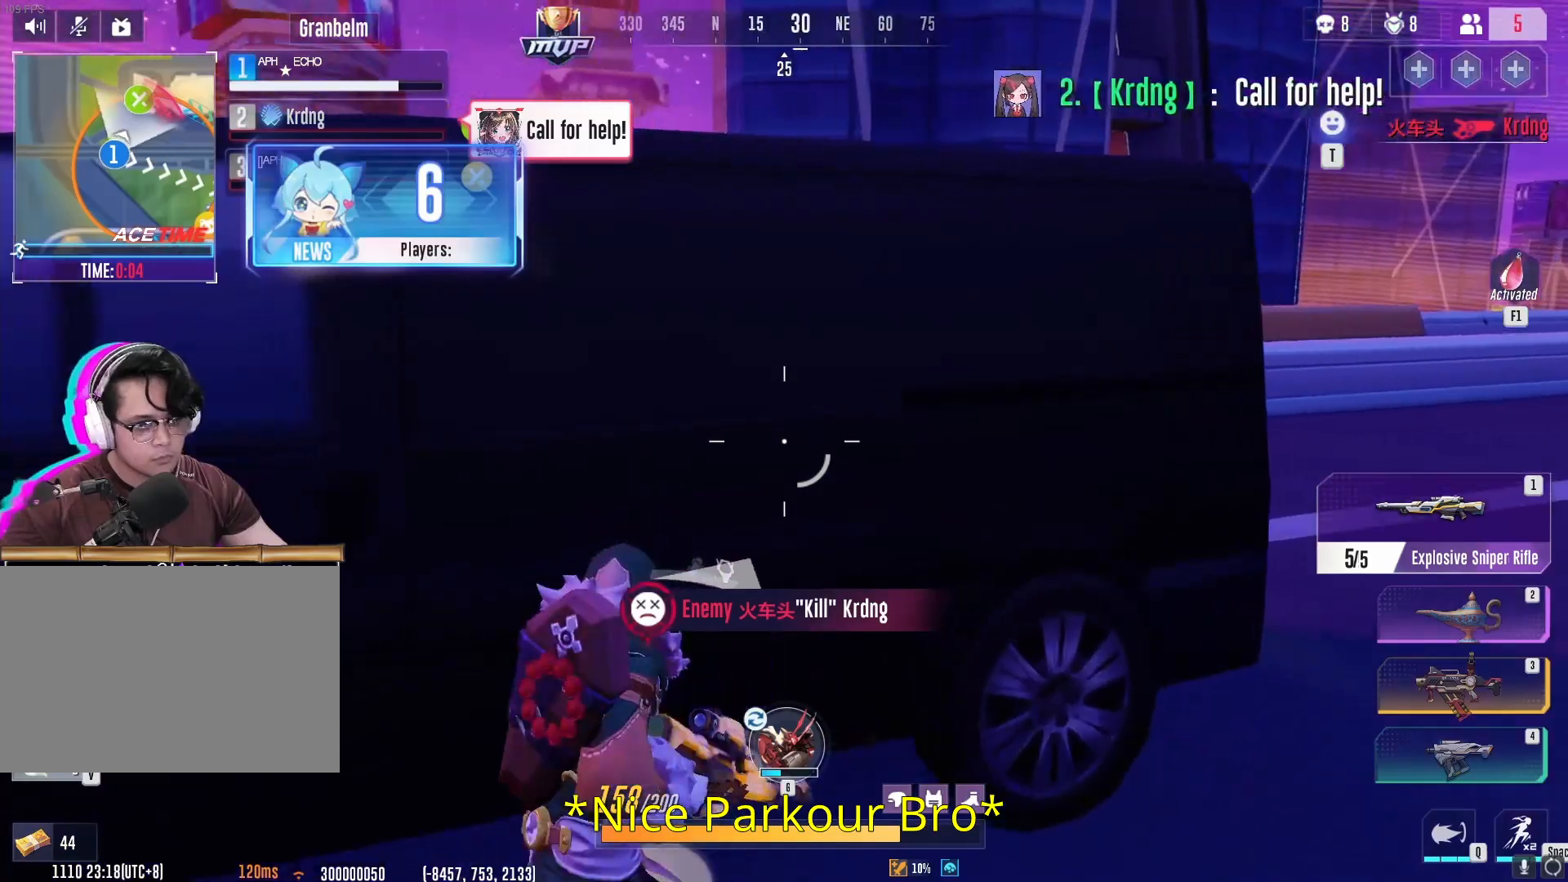
{"keys": [], "mouse": [], "events": [[267, "d", "up"]]}
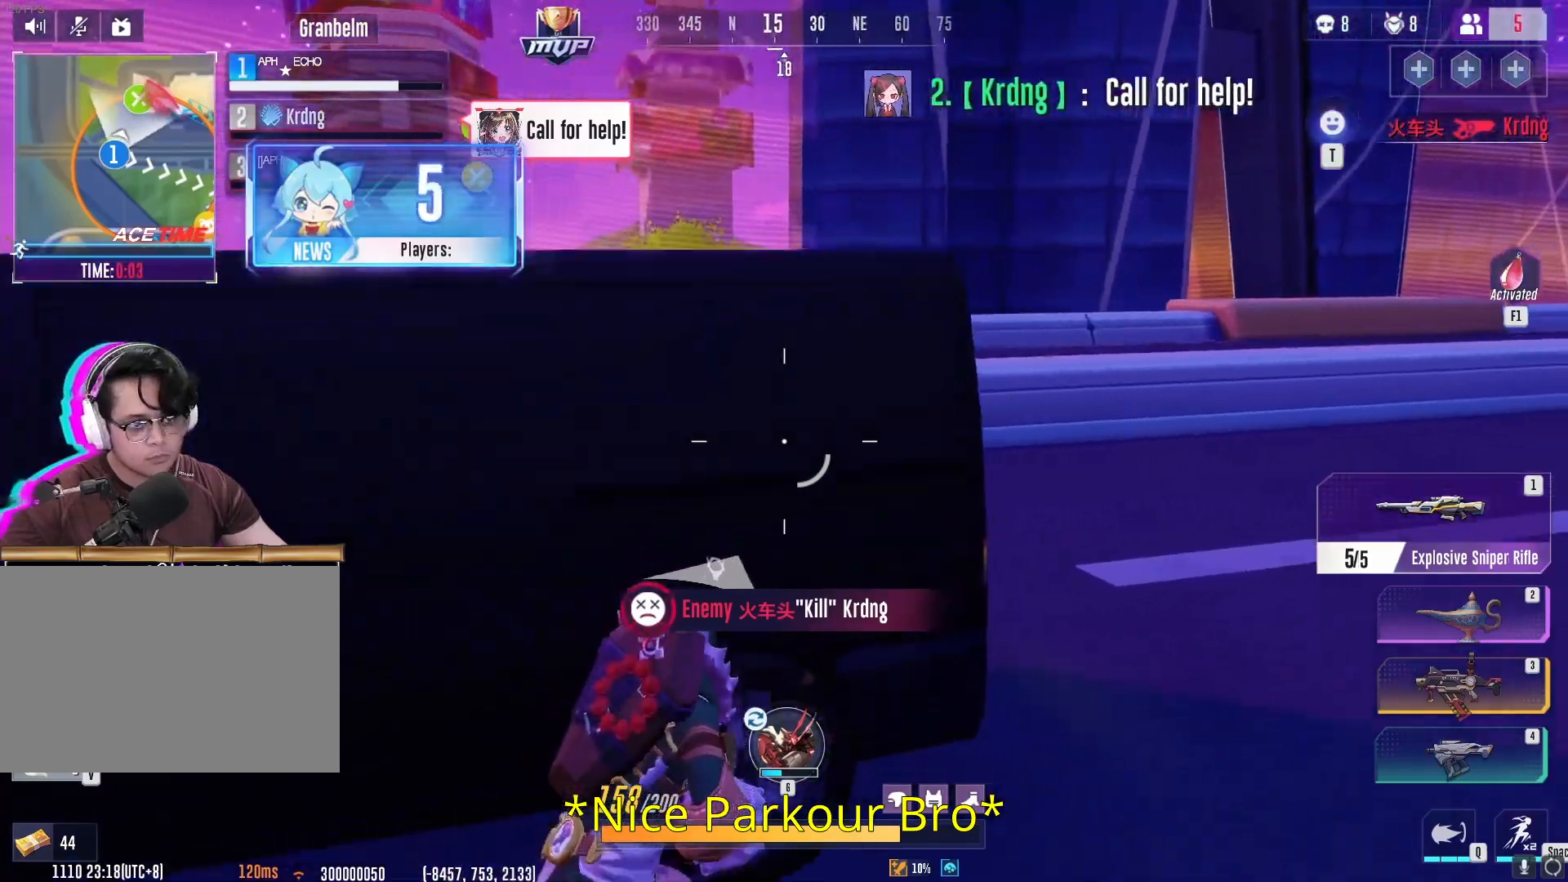
{"keys": [], "mouse": [], "events": [[34, "g", "down"], [117, "g", "up"], [167, "g", "down"], [251, "g", "up"], [317, "g", "down"], [384, "g", "up"]]}
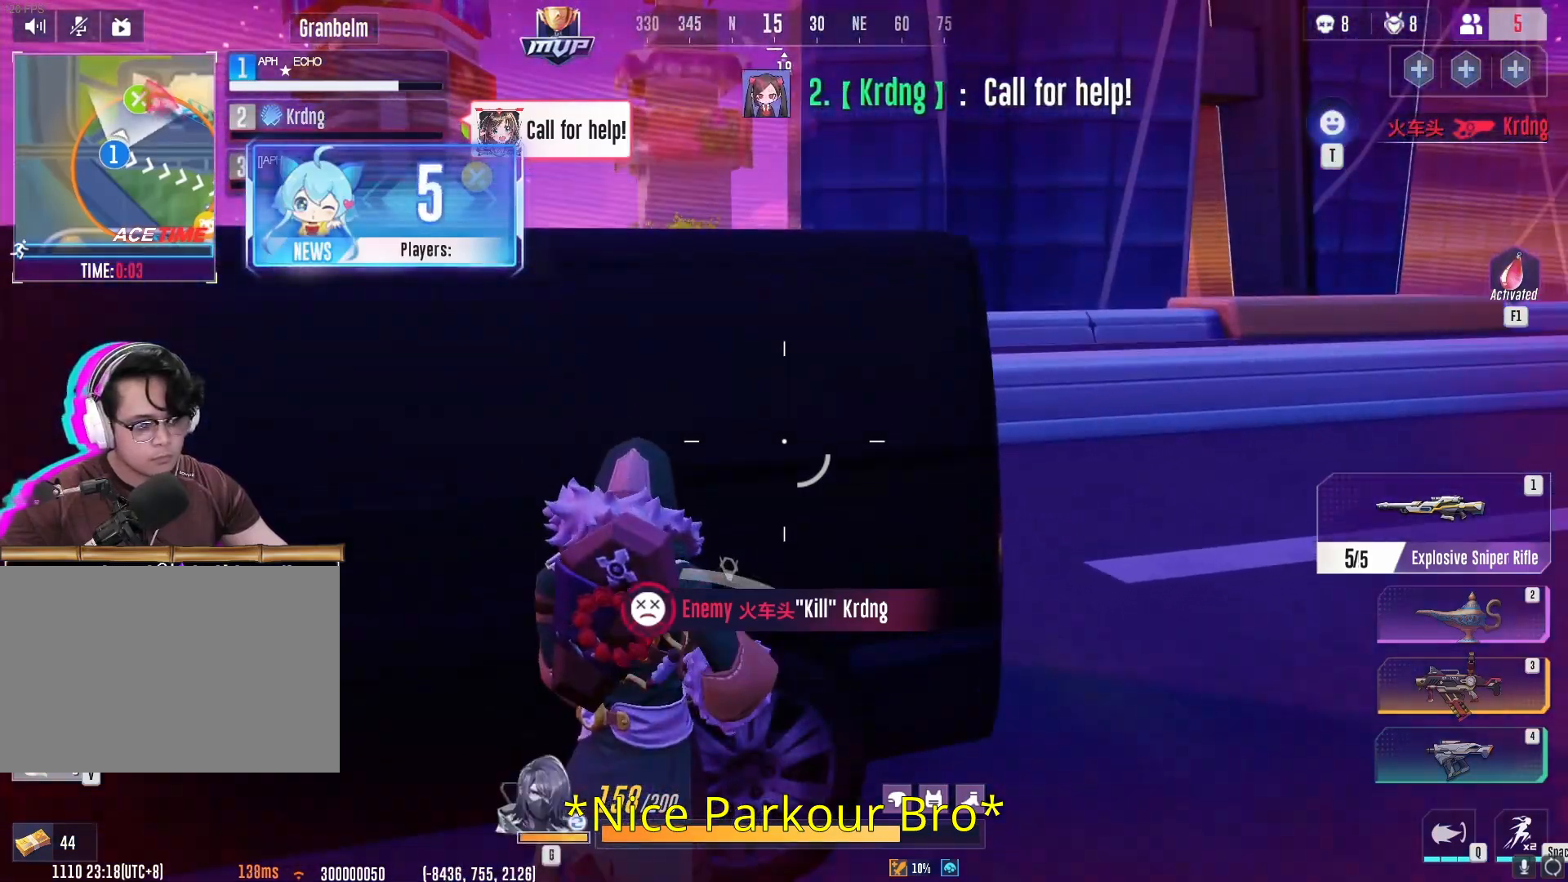
{"keys": ["w"], "mouse": [], "events": [[417, "w", "down"]]}